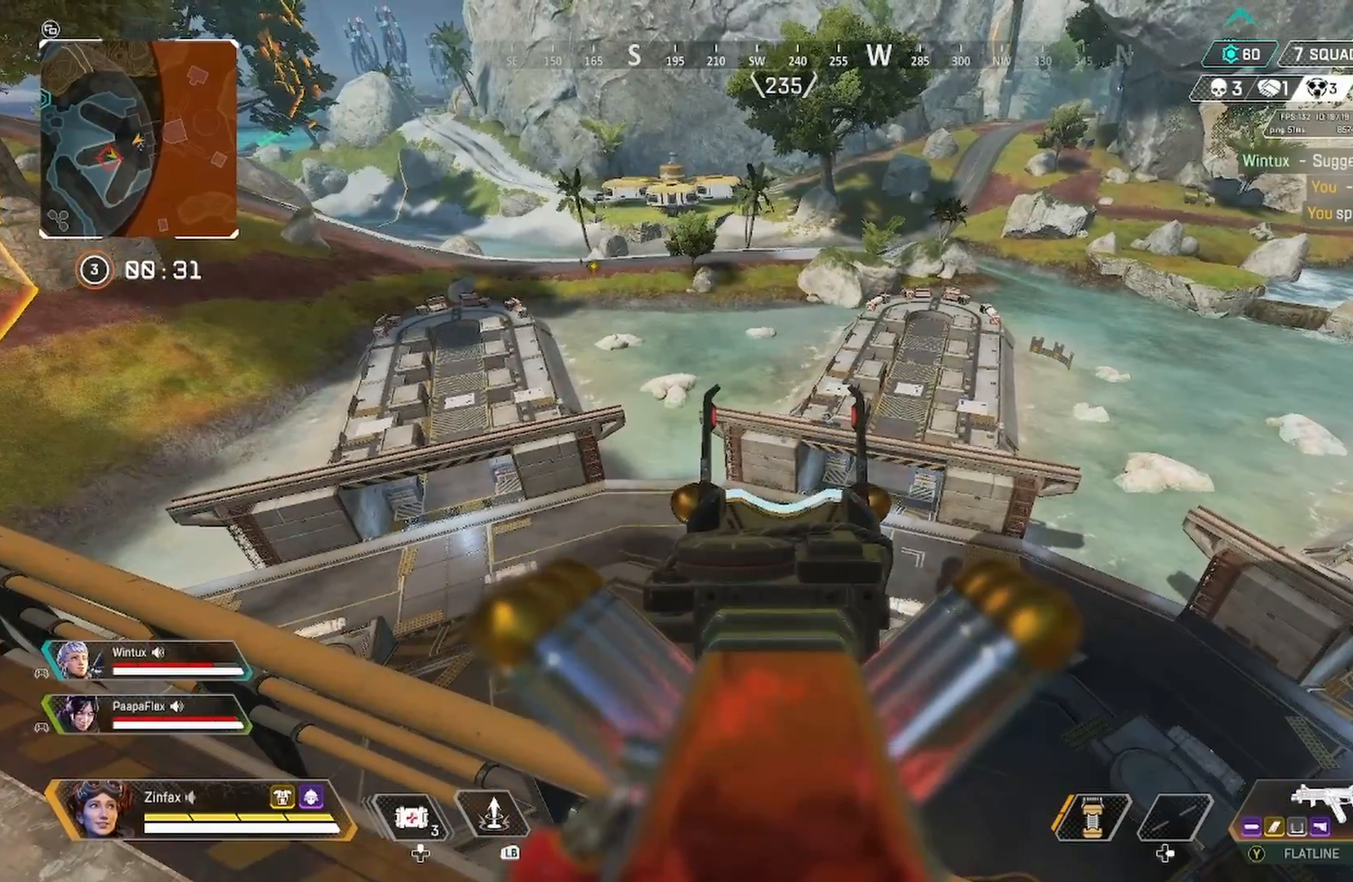
Gameplay with a controller (Xbox layout); each line is a JSON object with the inputs held at the frame after it. "events" lists button and stick changes between this image and that frame as [ms after this image, input, new state], when the widget could be followed in between.
{"buttons": ["L2"], "left_stick": "center", "right_stick": "center", "events": []}
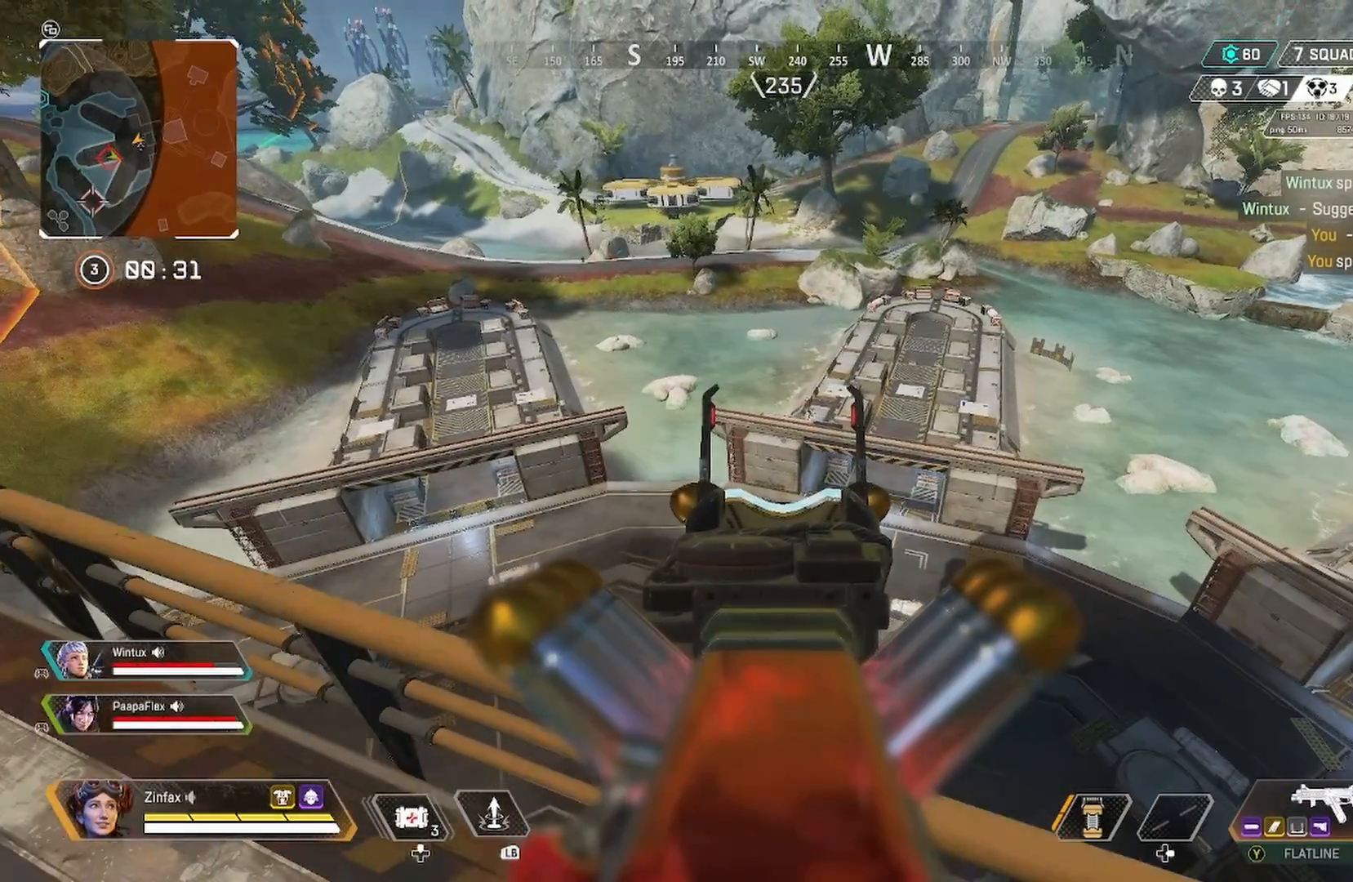
{"buttons": ["L2"], "left_stick": "center", "right_stick": "center", "events": []}
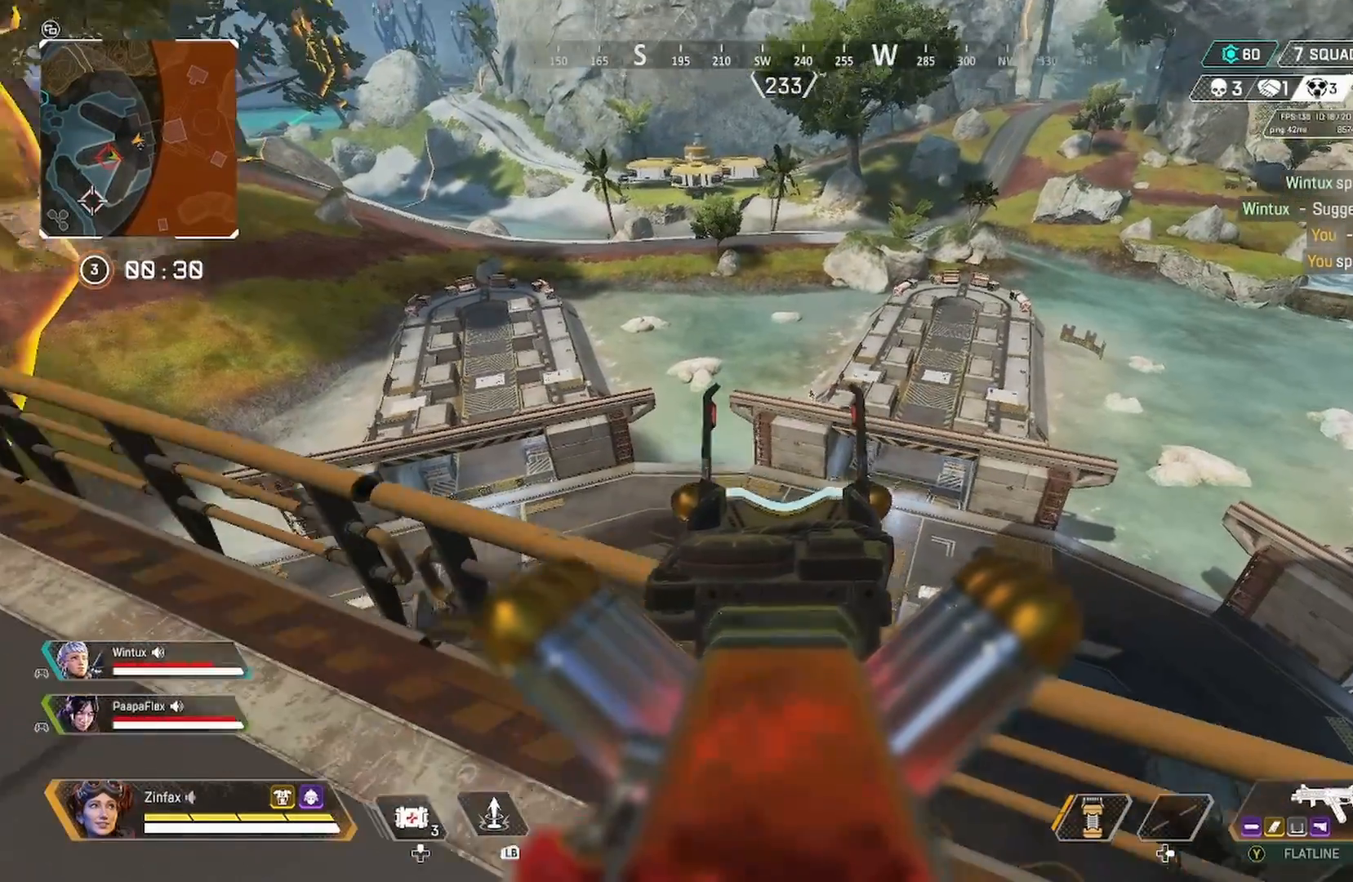
{"buttons": ["L2"], "left_stick": "center", "right_stick": "center", "events": [[100, "left_stick", "left"], [250, "left_stick", "center"]]}
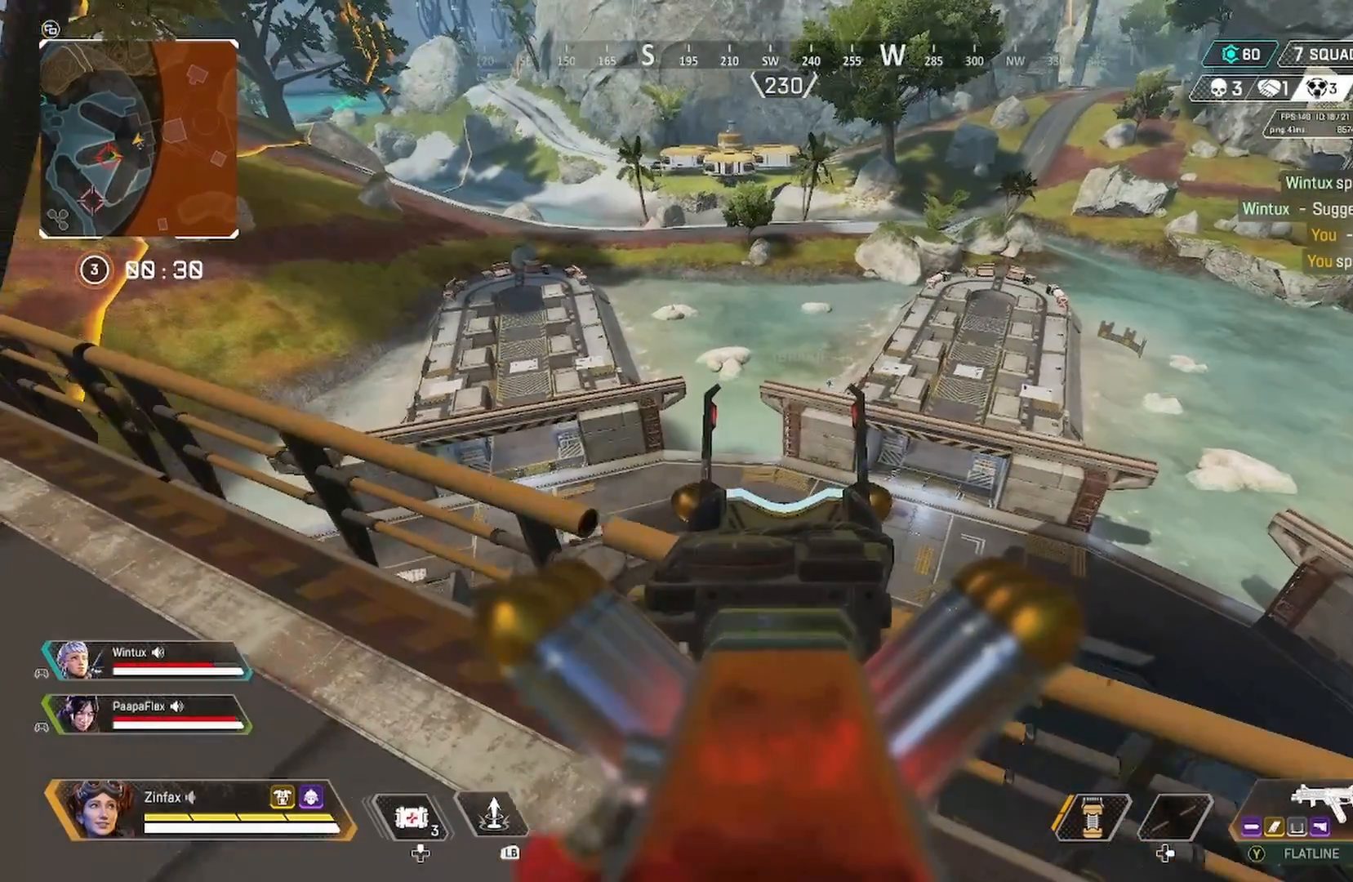
{"buttons": ["L2"], "left_stick": "left", "right_stick": "center", "events": [[67, "left_stick", "left"]]}
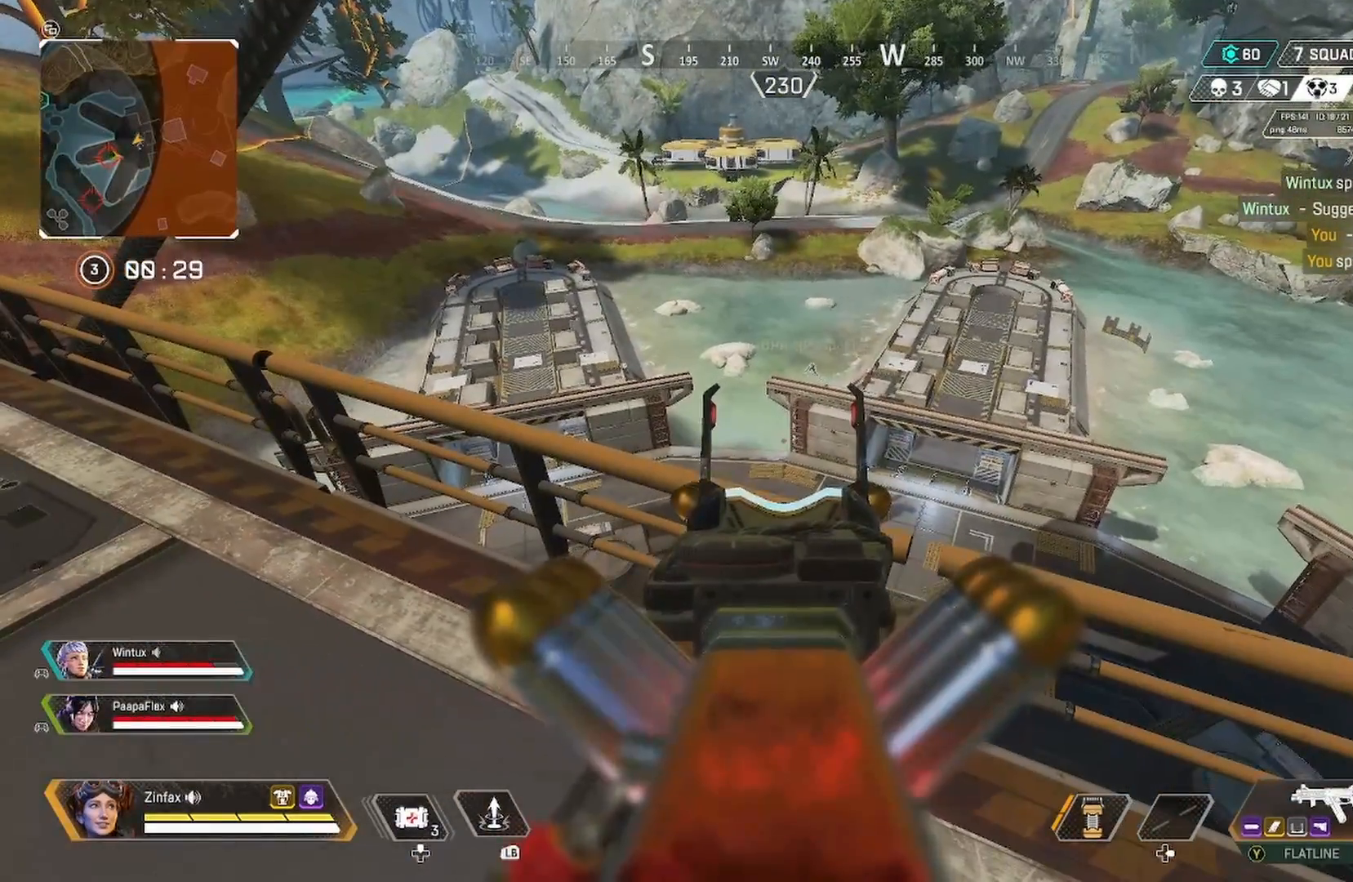
{"buttons": ["L2"], "left_stick": "center", "right_stick": "center", "events": [[33, "left_stick", "center"]]}
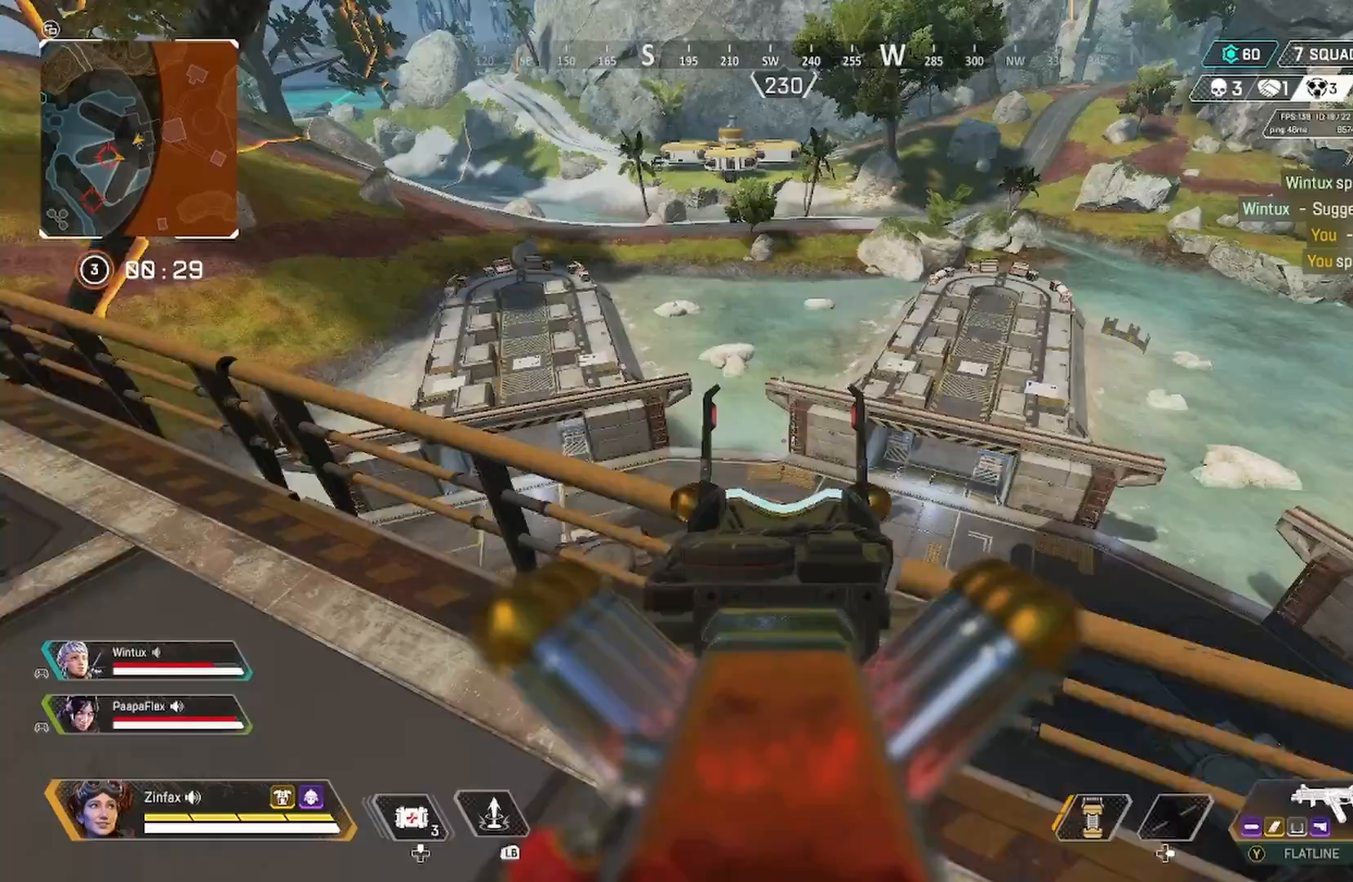
{"buttons": ["L2"], "left_stick": "center", "right_stick": "center", "events": []}
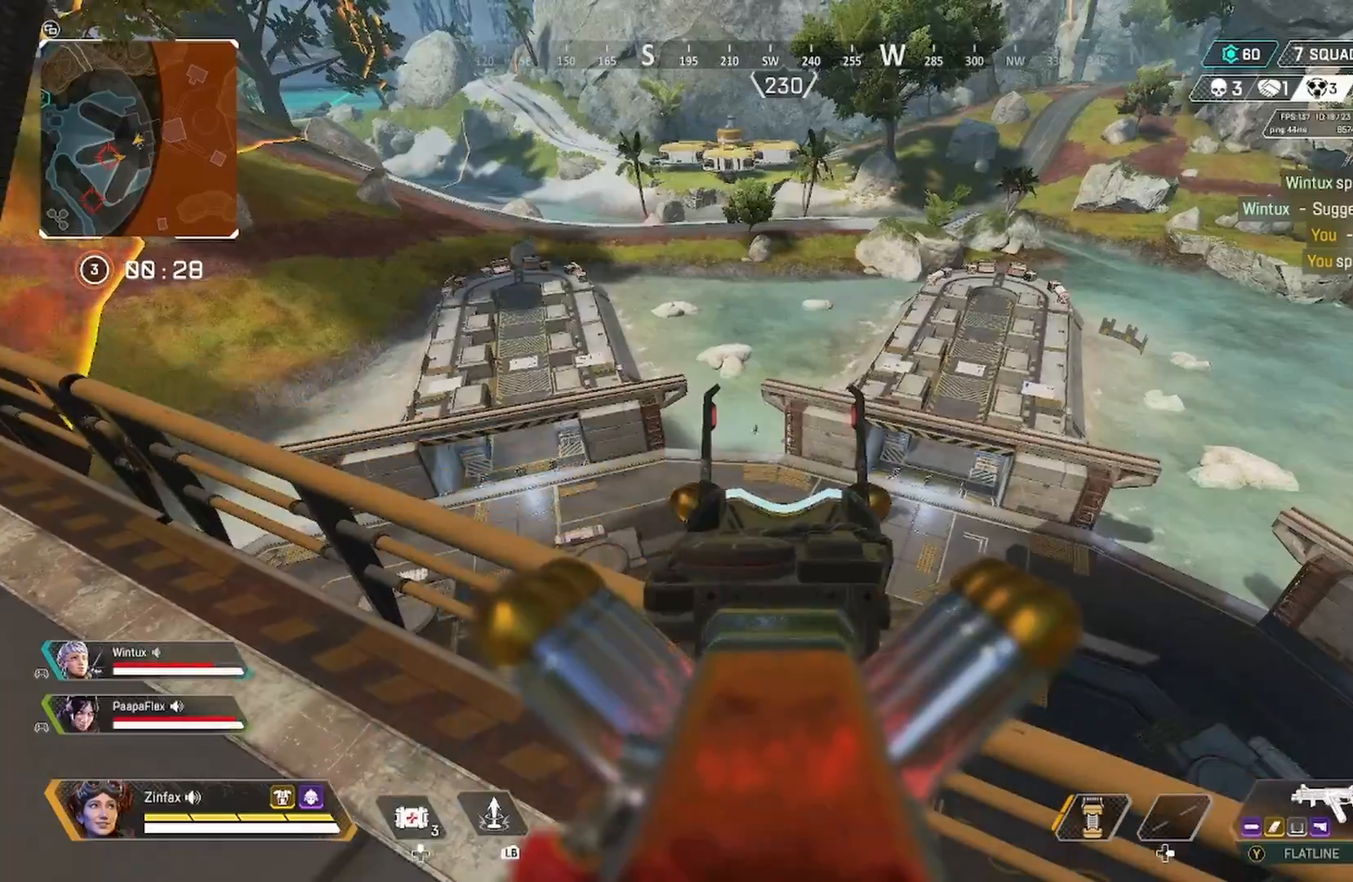
{"buttons": [], "left_stick": "right", "right_stick": "center", "events": [[67, "L2", "up"], [200, "left_stick", "right"]]}
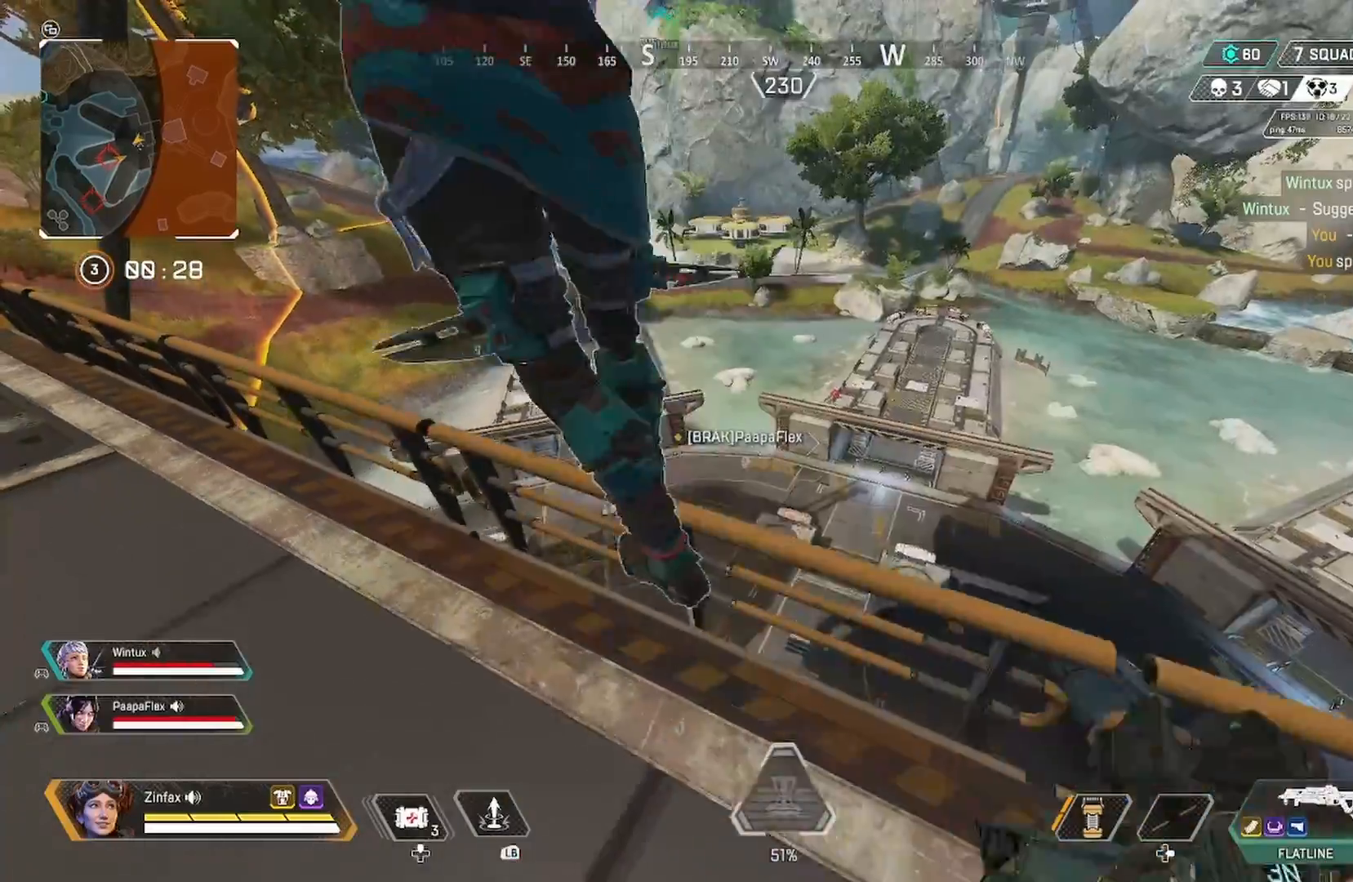
{"buttons": [], "left_stick": "down-right", "right_stick": "center", "events": [[33, "left_stick", "down-right"]]}
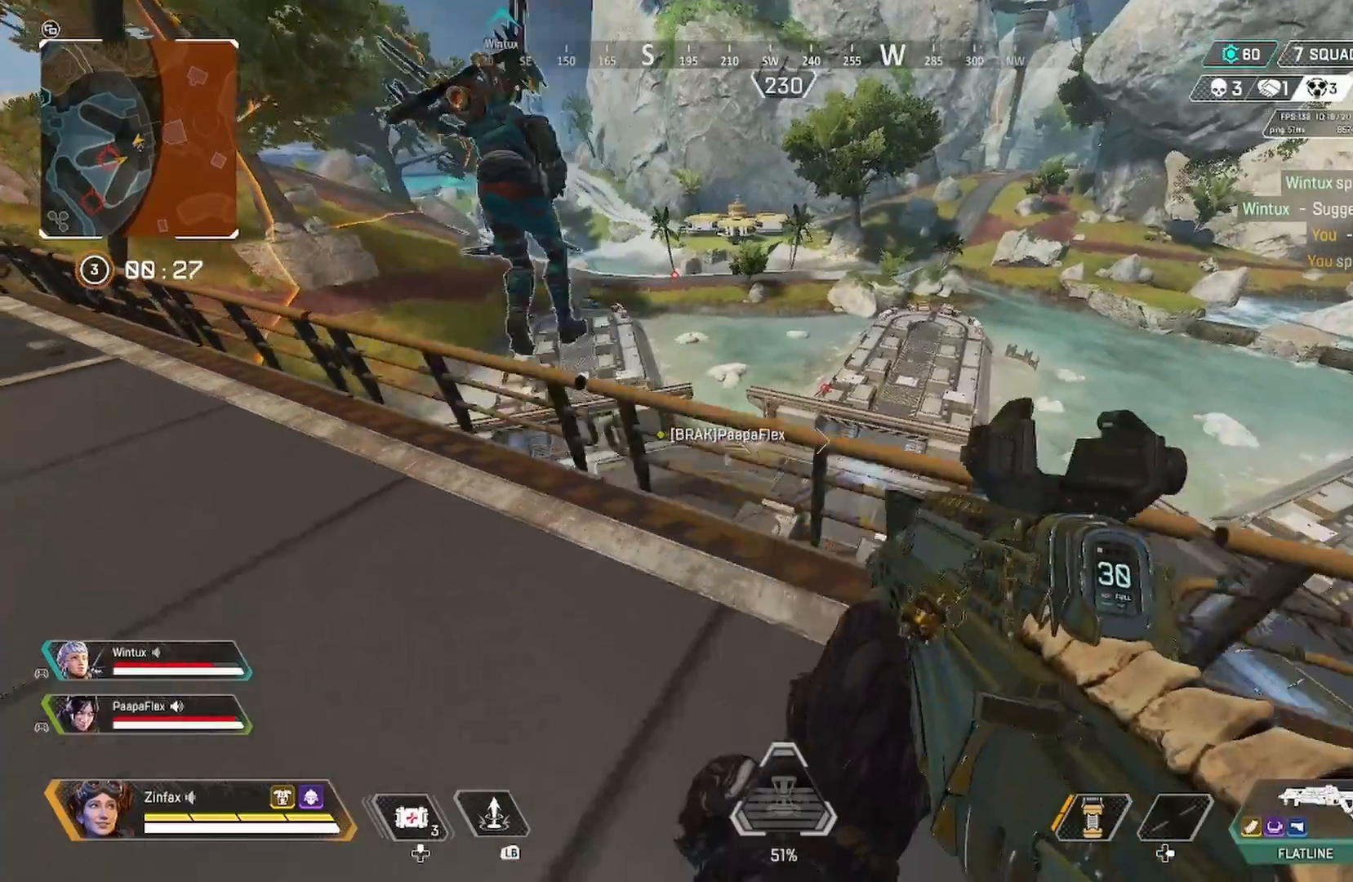
{"buttons": [], "left_stick": "down-right", "right_stick": "center", "events": []}
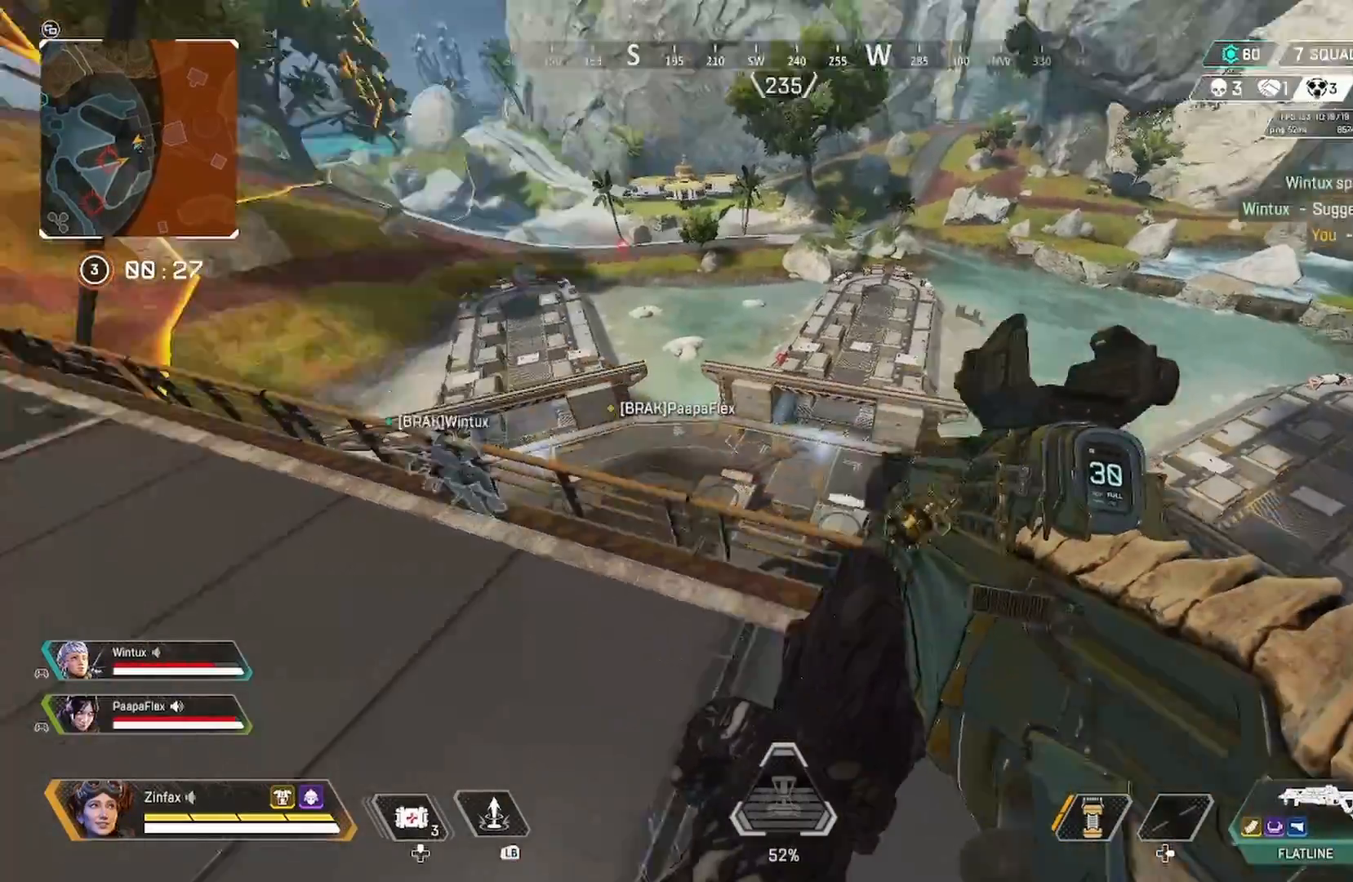
{"buttons": ["Y"], "left_stick": "up", "right_stick": "center", "events": [[200, "L3", "down"], [200, "left_stick", "up"], [300, "Y", "down"], [333, "L3", "up"]]}
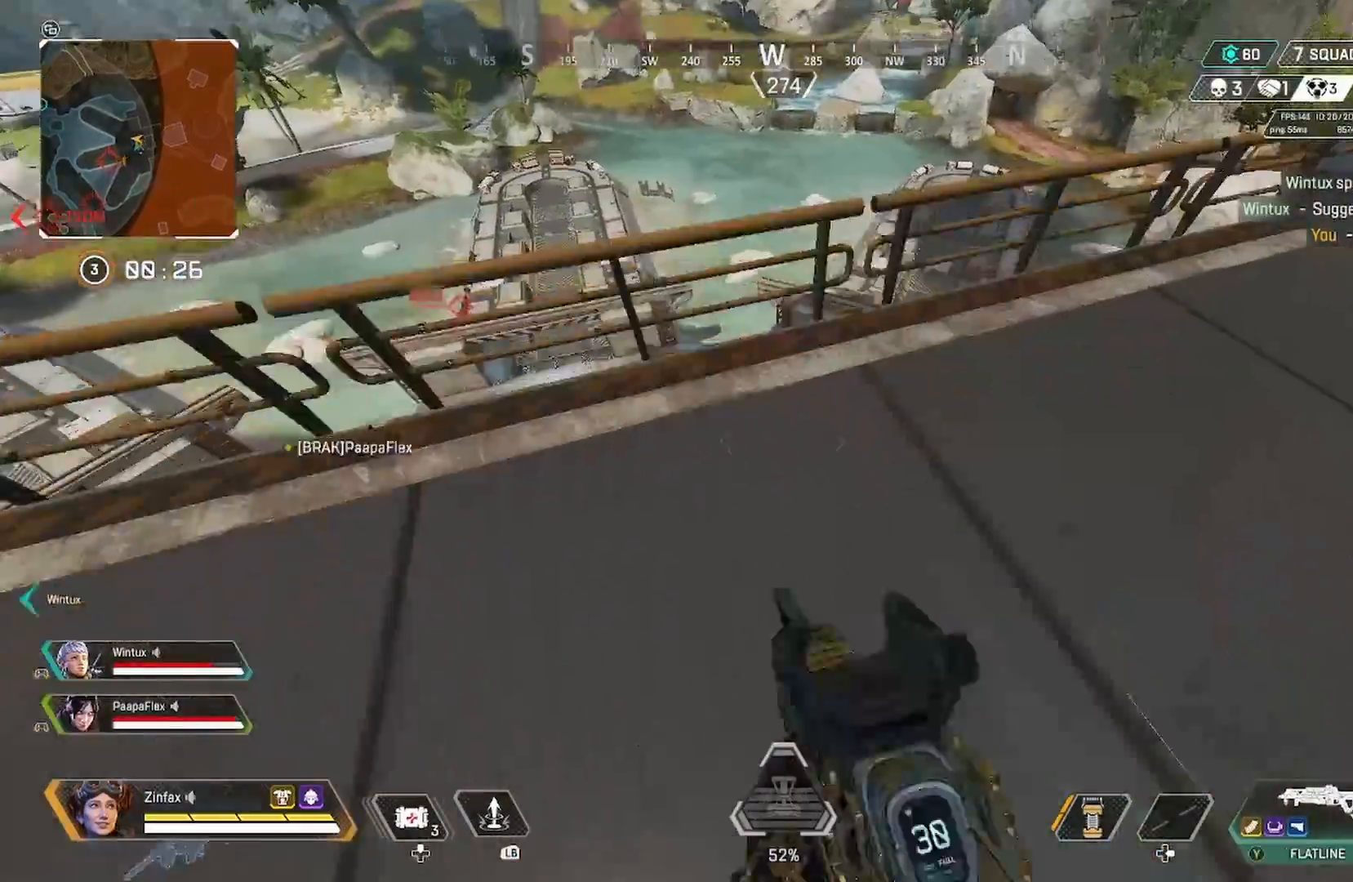
{"buttons": [], "left_stick": "up", "right_stick": "center", "events": [[50, "Y", "up"], [267, "A", "down"], [433, "A", "up"]]}
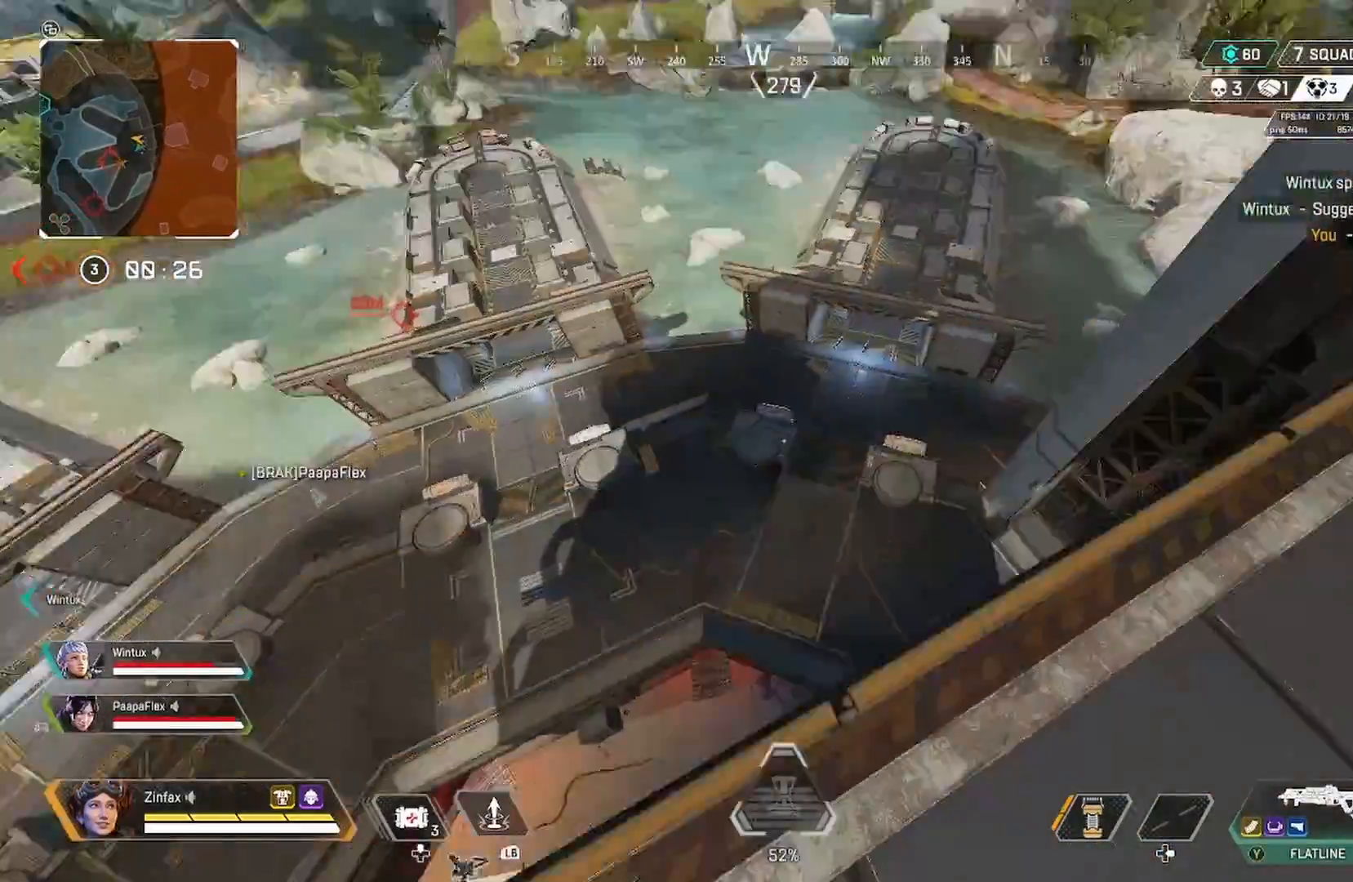
{"buttons": [], "left_stick": "up-right", "right_stick": "right", "events": [[17, "right_stick", "down-right"], [233, "right_stick", "center"], [383, "left_stick", "up-right"], [383, "right_stick", "right"]]}
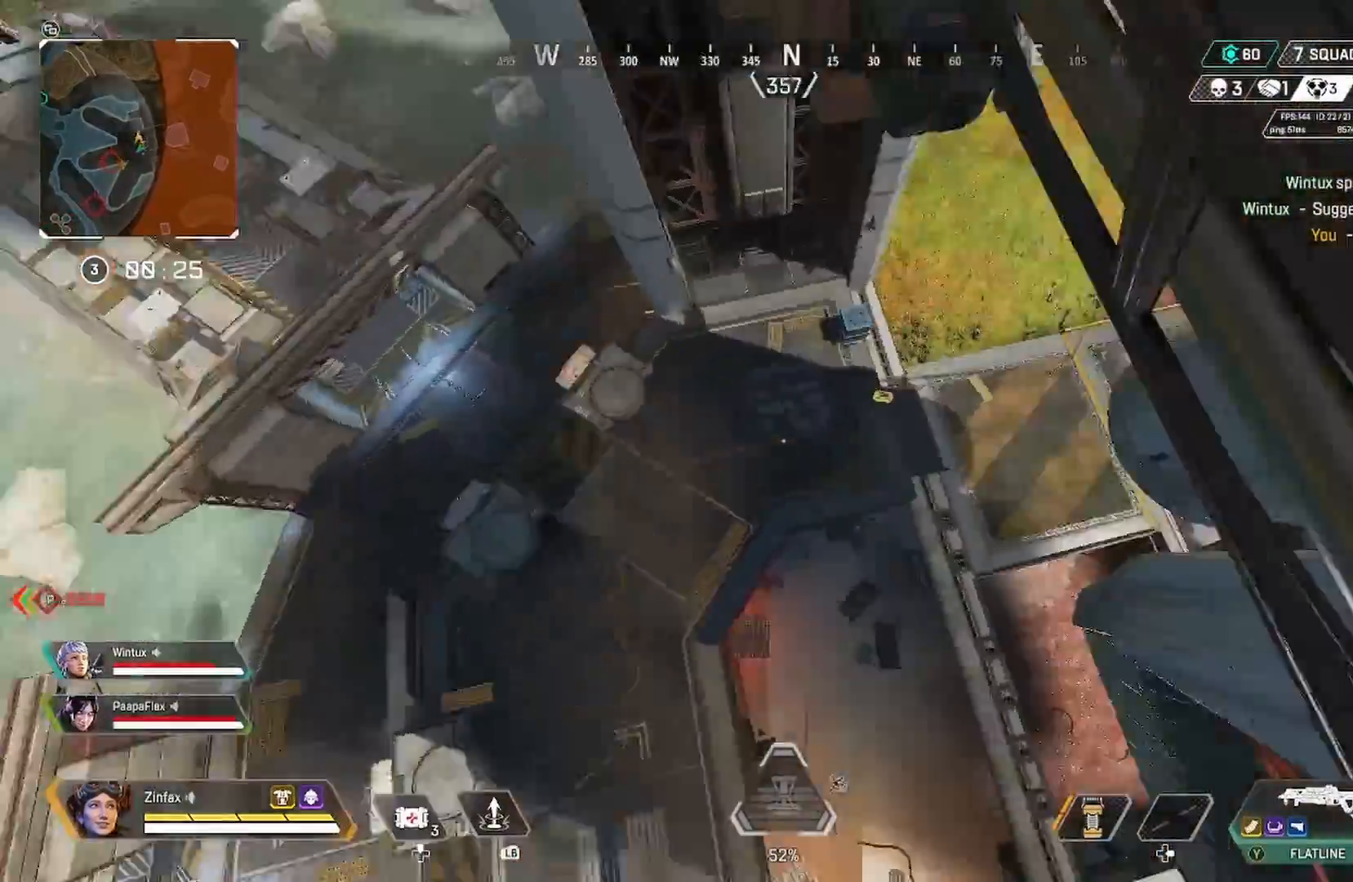
{"buttons": [], "left_stick": "up-left", "right_stick": "center", "events": [[67, "right_stick", "up-right"], [217, "right_stick", "center"], [333, "left_stick", "up"], [483, "left_stick", "up-left"]]}
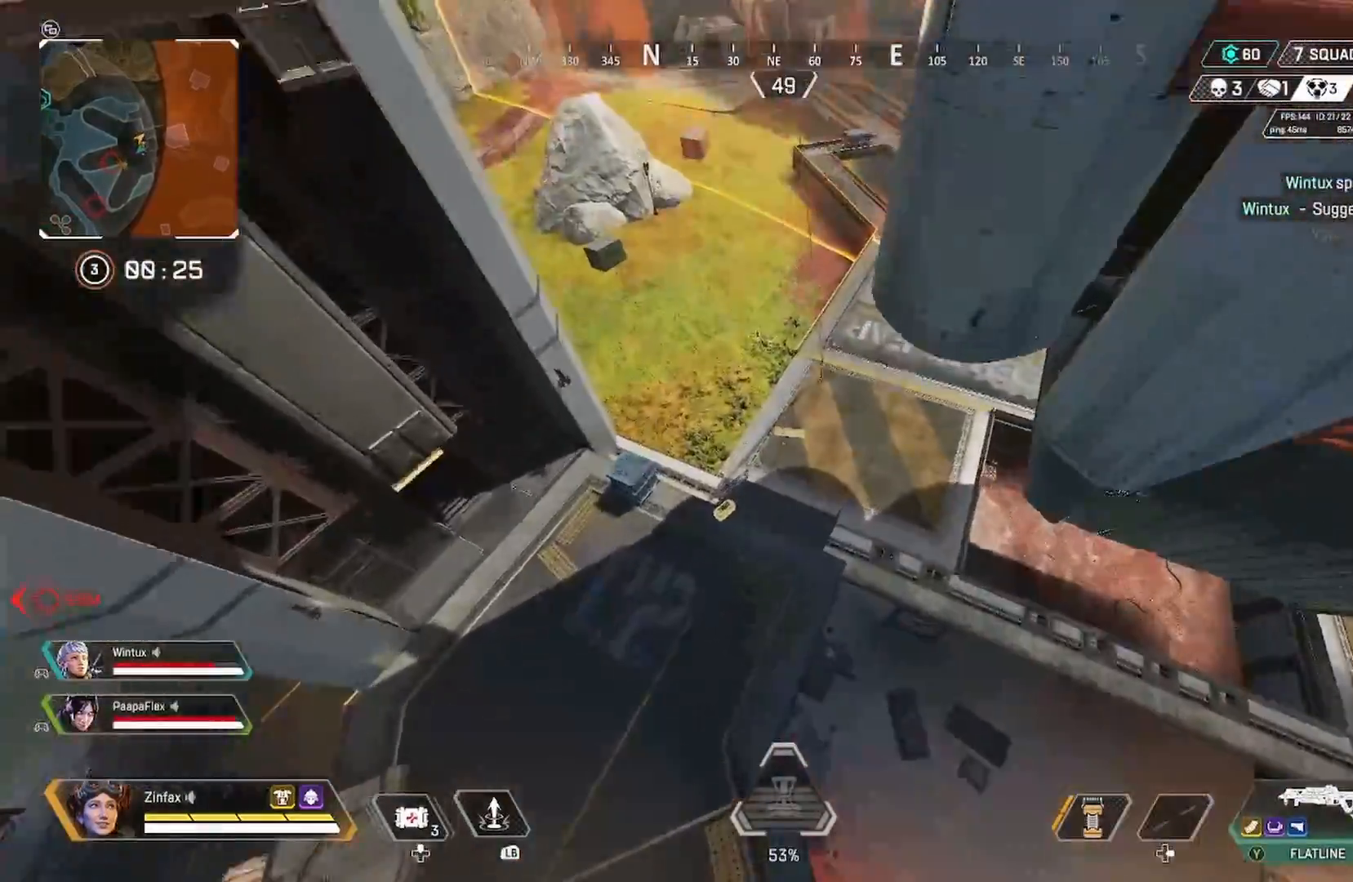
{"buttons": [], "left_stick": "left", "right_stick": "center", "events": [[67, "right_stick", "up-right"], [167, "left_stick", "left"], [167, "right_stick", "right"], [283, "right_stick", "center"], [417, "Y", "down"], [500, "Y", "up"]]}
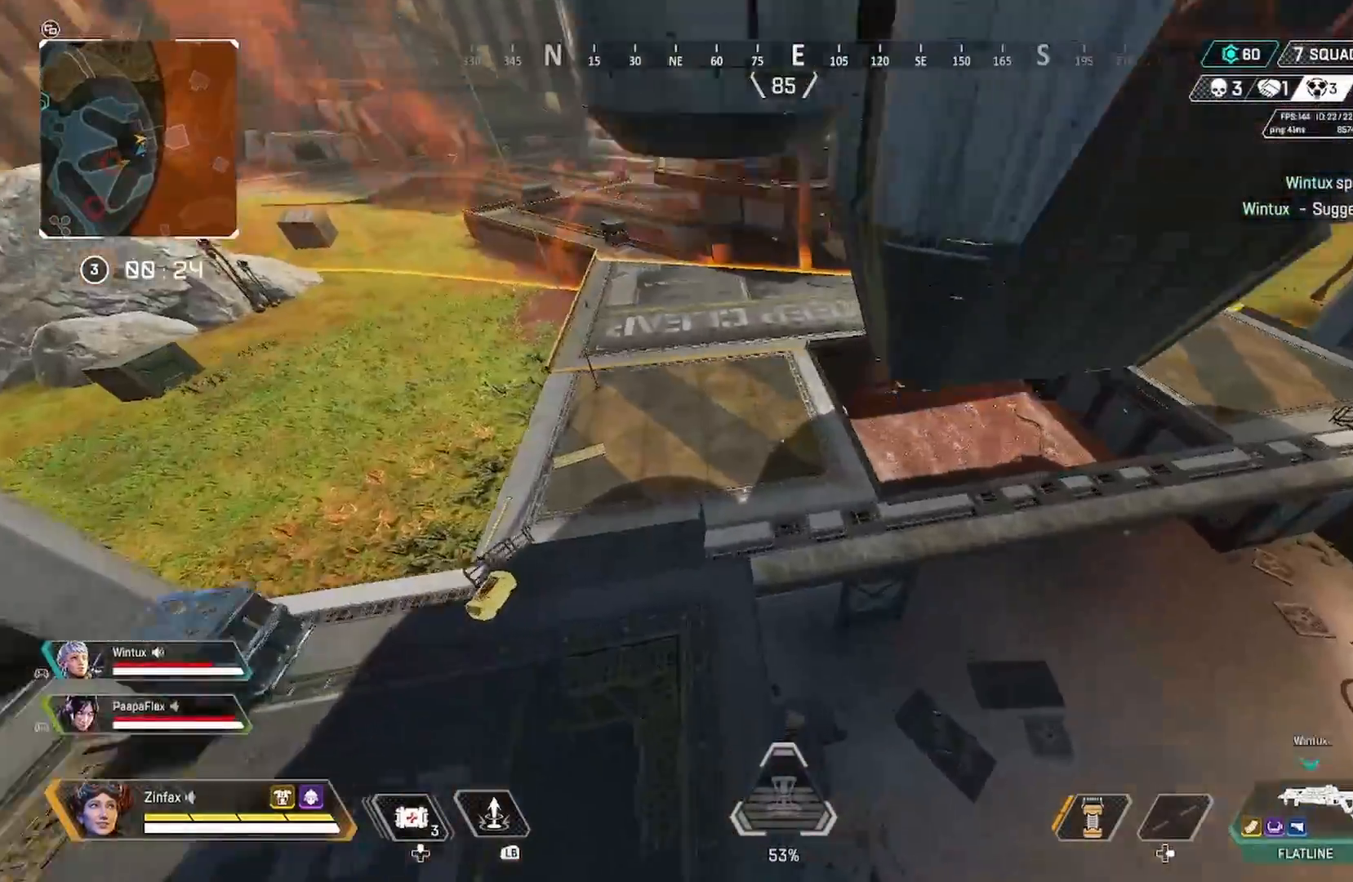
{"buttons": [], "left_stick": "left", "right_stick": "center", "events": [[133, "right_stick", "right"], [450, "right_stick", "center"]]}
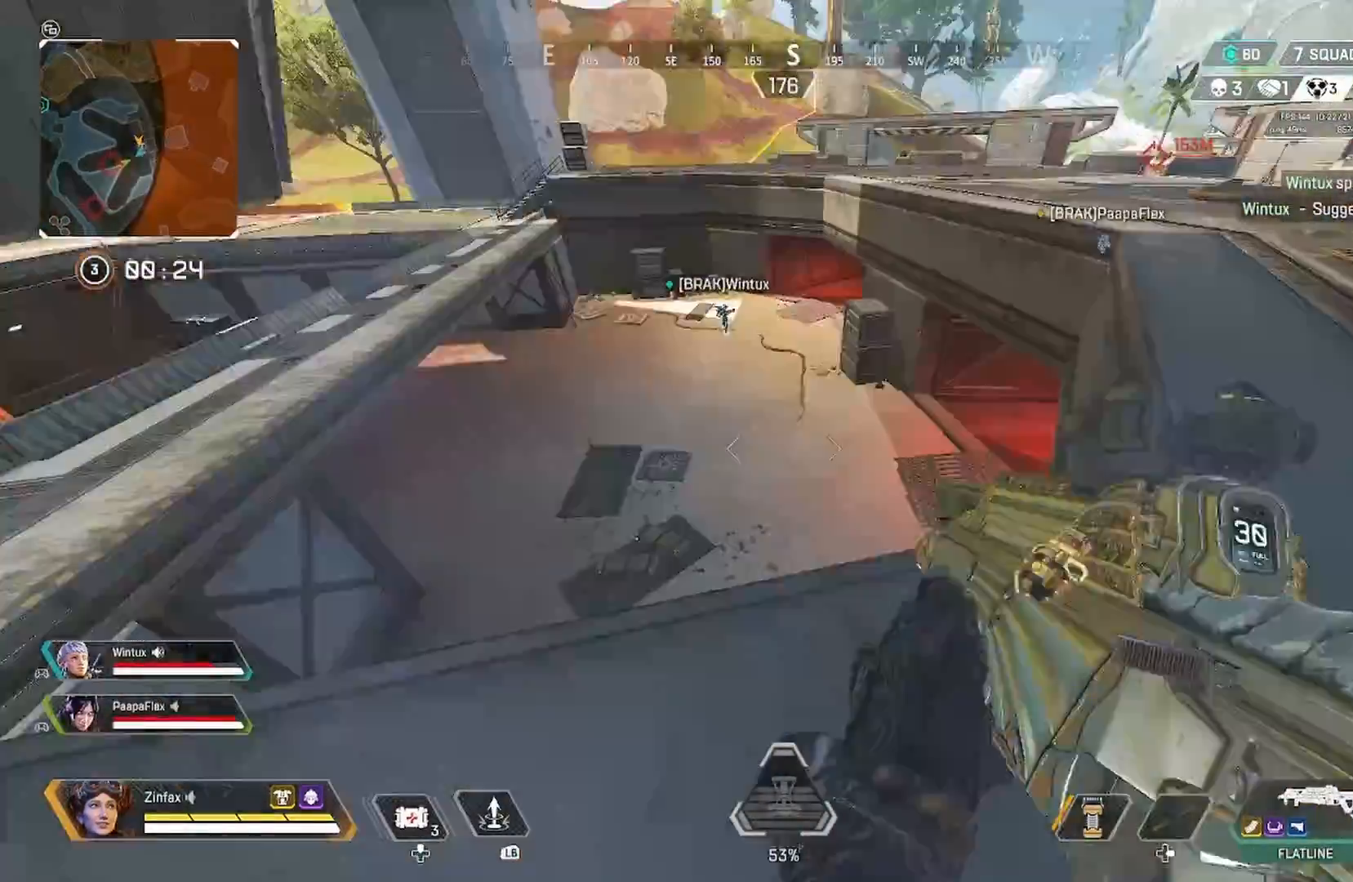
{"buttons": [], "left_stick": "down-left", "right_stick": "center", "events": [[483, "Y", "down"], [483, "left_stick", "down-left"], [500, "Y", "up"]]}
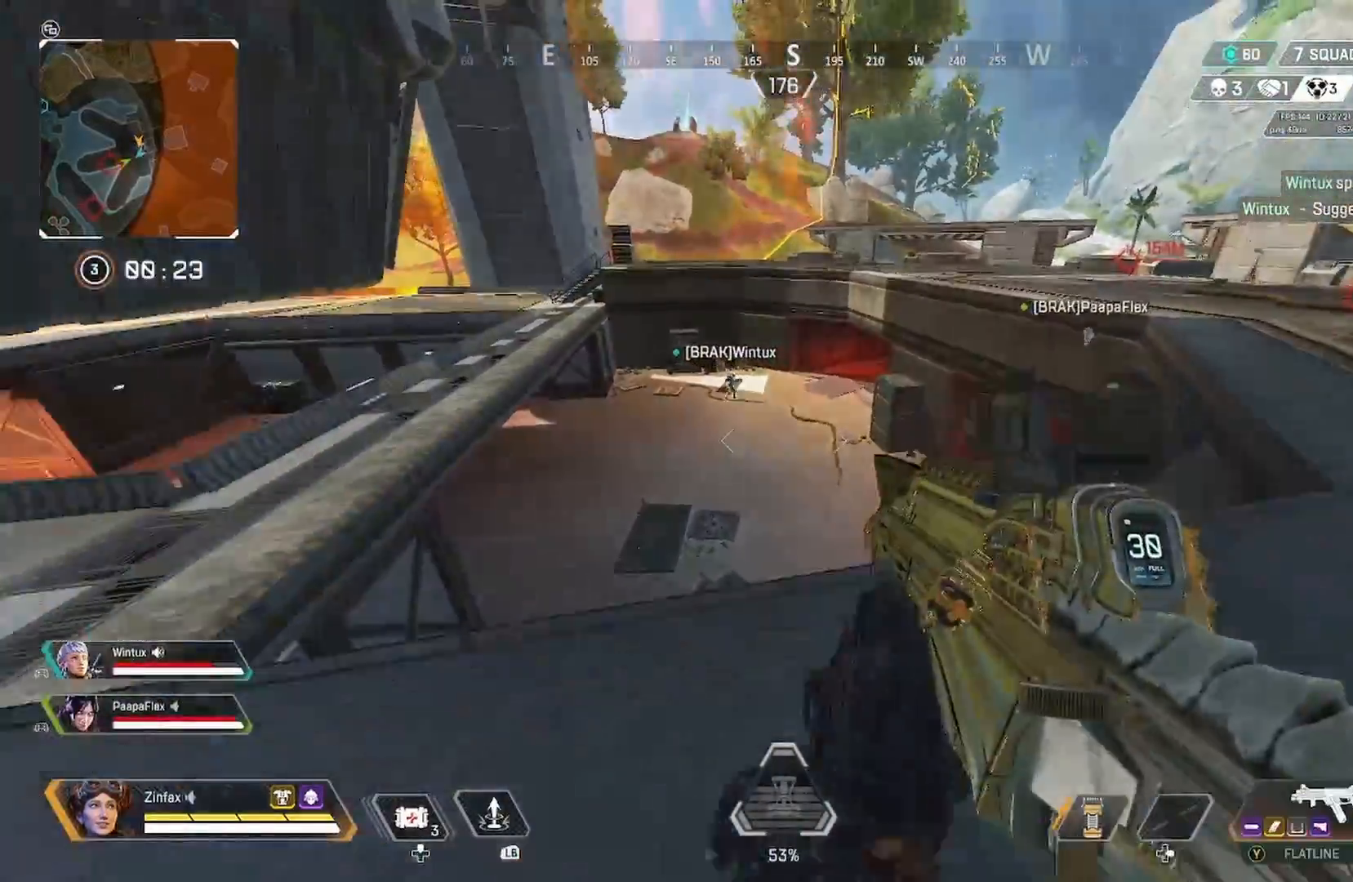
{"buttons": [], "left_stick": "left", "right_stick": "center", "events": [[83, "right_stick", "left"], [233, "left_stick", "left"], [300, "right_stick", "center"]]}
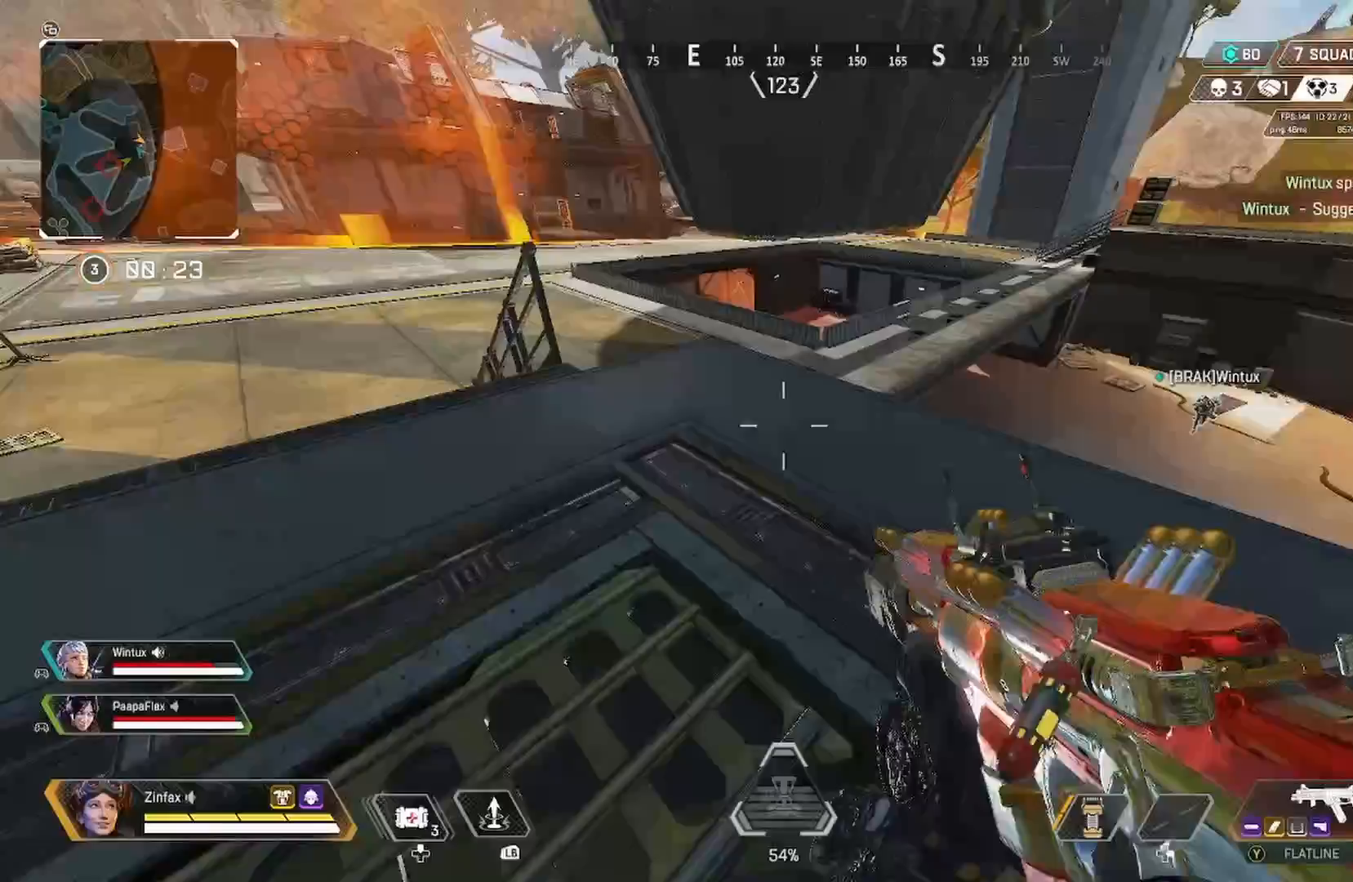
{"buttons": [], "left_stick": "up-left", "right_stick": "left", "events": [[17, "right_stick", "left"], [83, "left_stick", "up-left"], [150, "right_stick", "center"], [250, "left_stick", "left"], [433, "right_stick", "left"], [467, "left_stick", "up-left"]]}
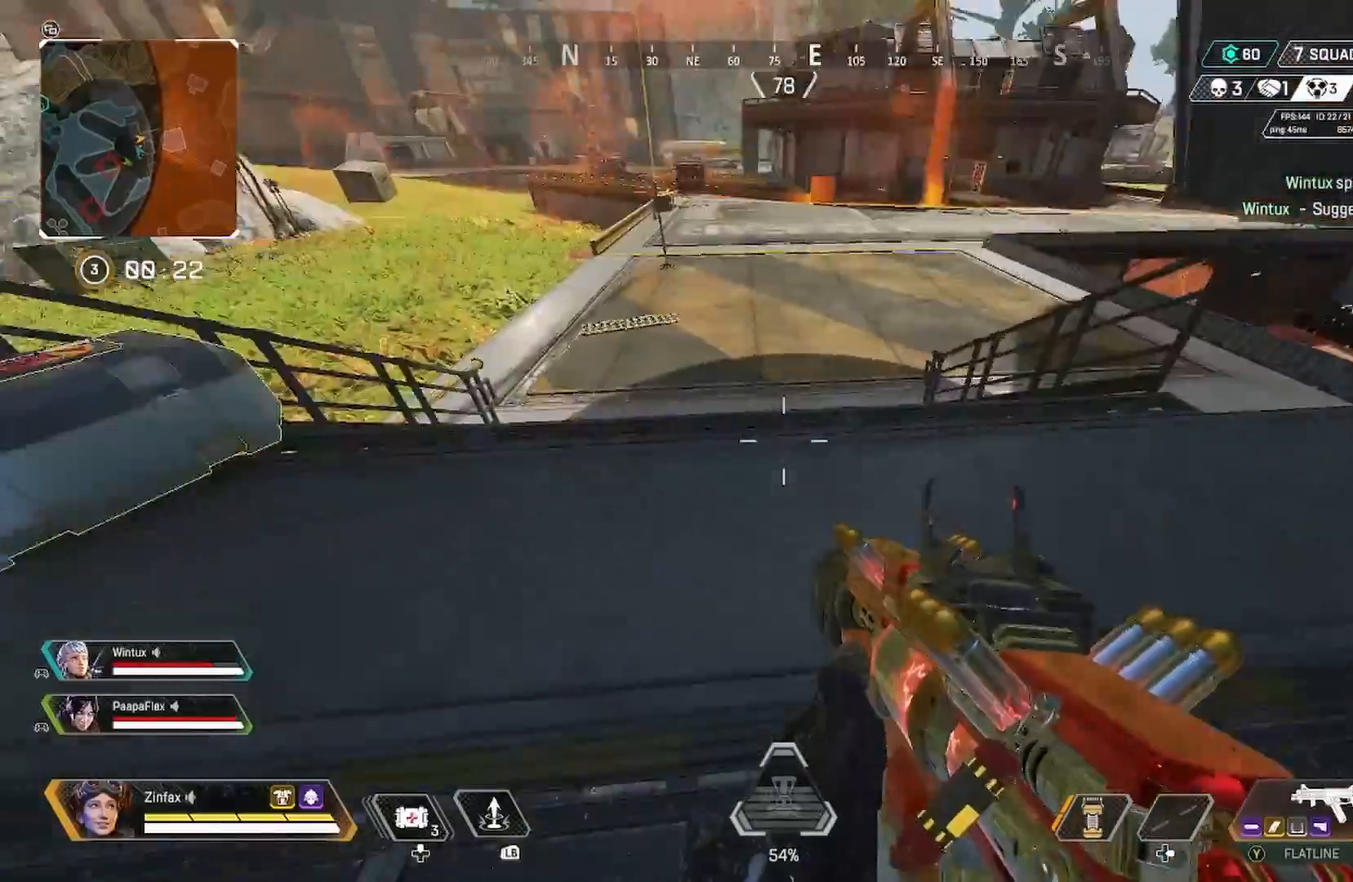
{"buttons": [], "left_stick": "left", "right_stick": "left", "events": [[150, "right_stick", "center"], [167, "left_stick", "up"], [250, "right_stick", "right"], [417, "right_stick", "left"], [483, "left_stick", "left"]]}
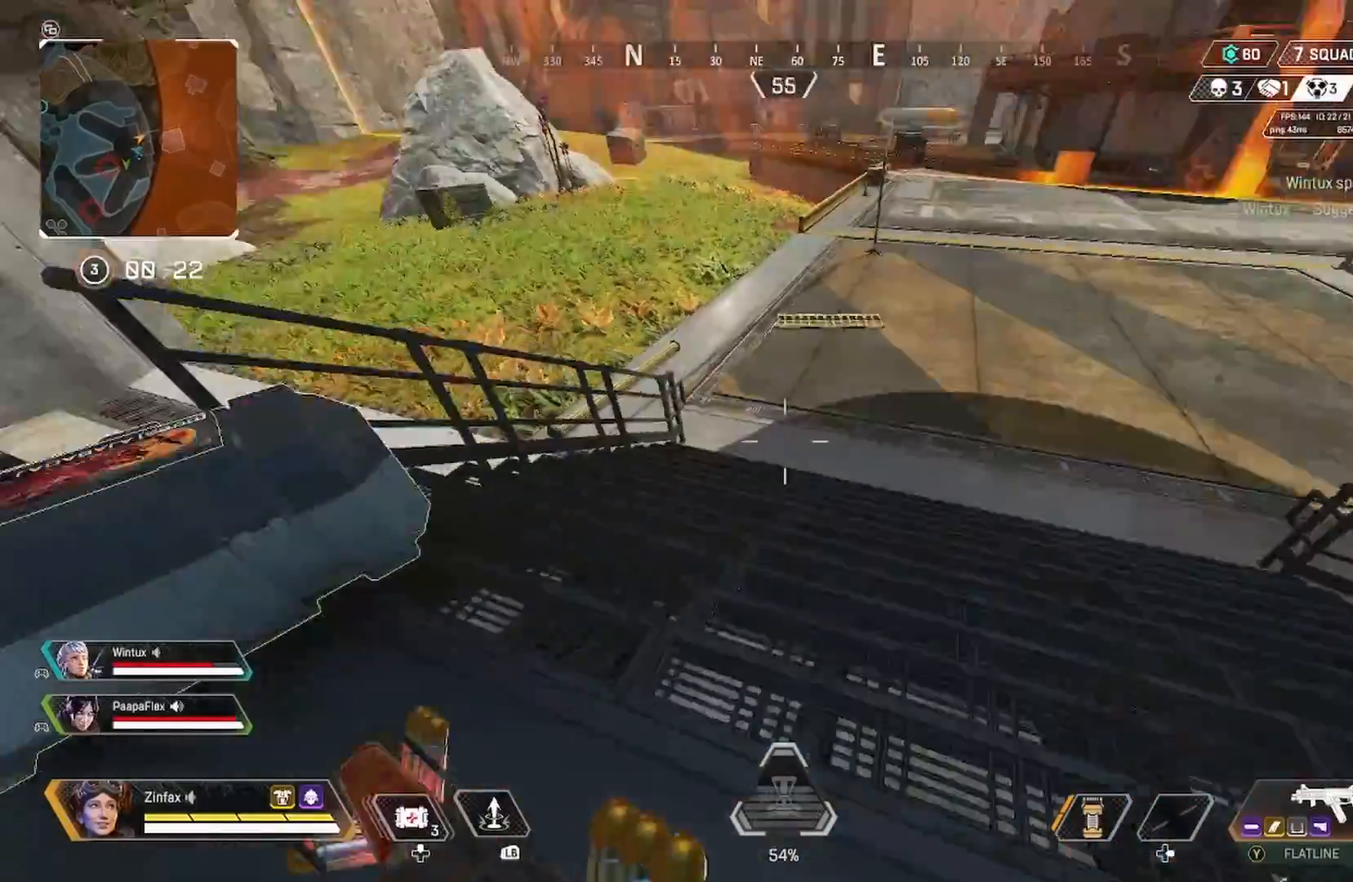
{"buttons": ["X"], "left_stick": "center", "right_stick": "center", "events": [[183, "right_stick", "center"], [233, "X", "down"], [300, "left_stick", "down"], [383, "left_stick", "center"]]}
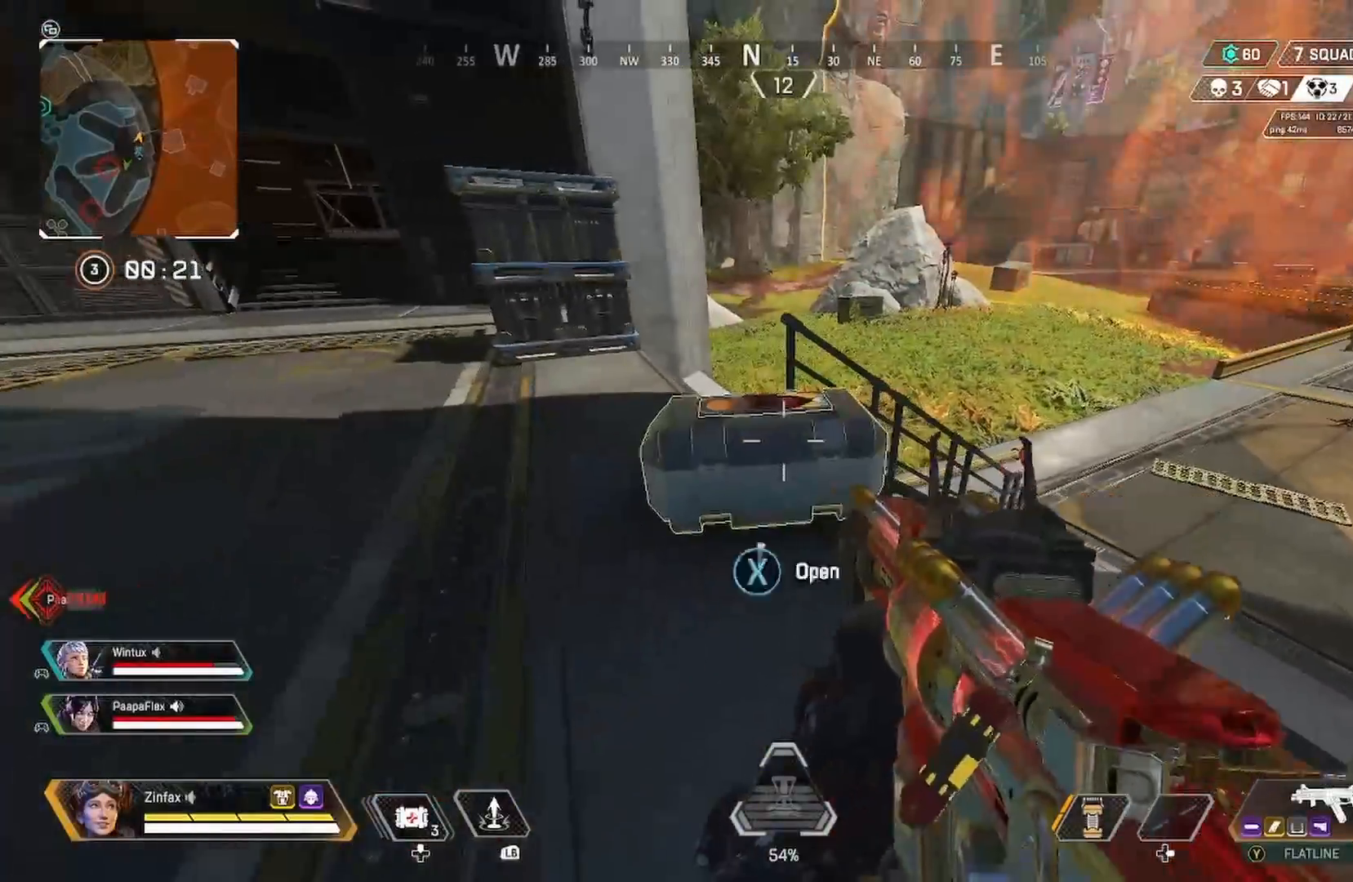
{"buttons": [], "left_stick": "center", "right_stick": "center", "events": [[333, "left_stick", "up-left"], [400, "X", "up"], [483, "left_stick", "center"]]}
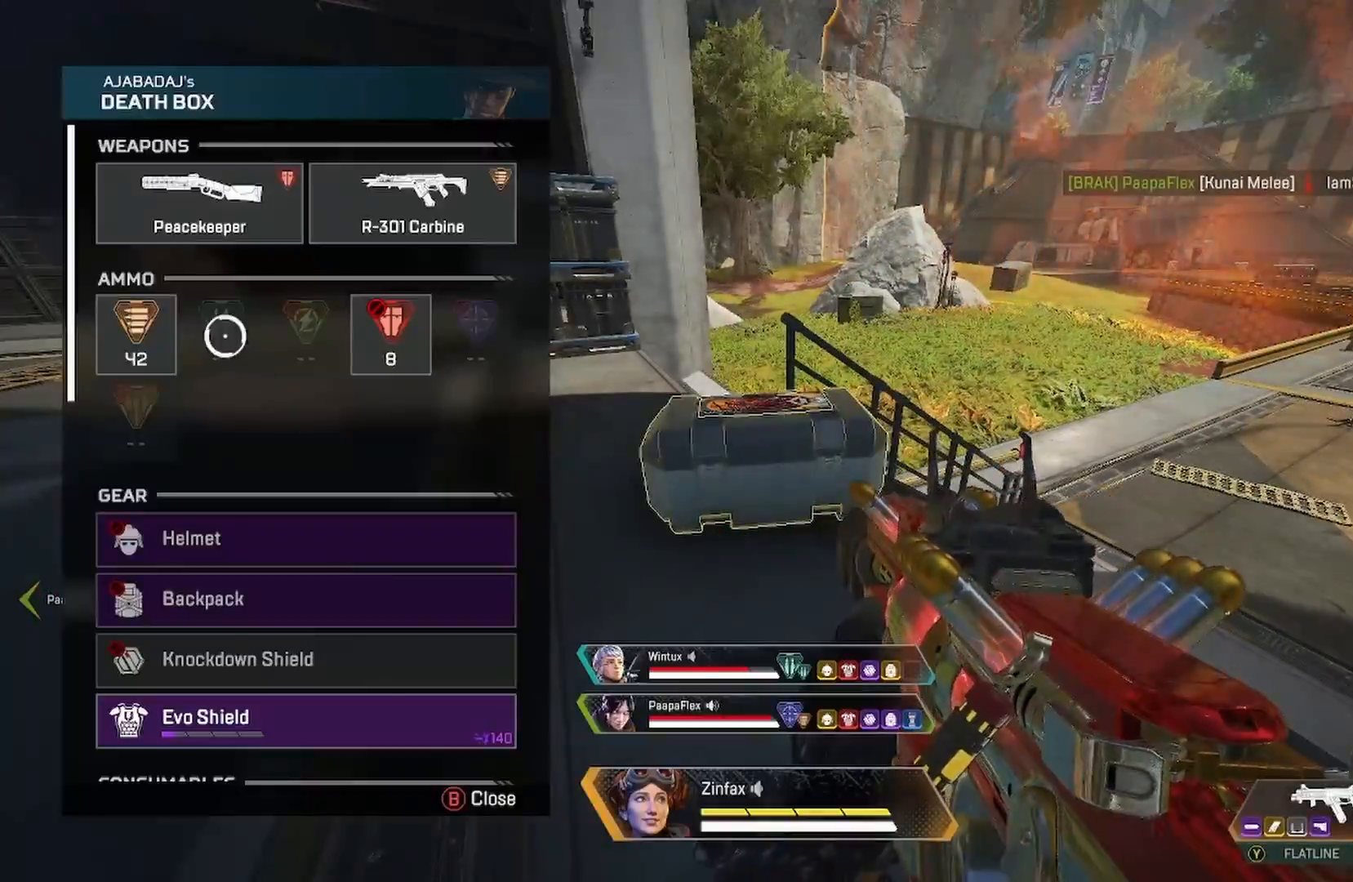
{"buttons": [], "left_stick": "down-right", "right_stick": "down", "events": [[100, "left_stick", "left"], [167, "left_stick", "center"], [367, "right_stick", "down"], [450, "left_stick", "down-right"]]}
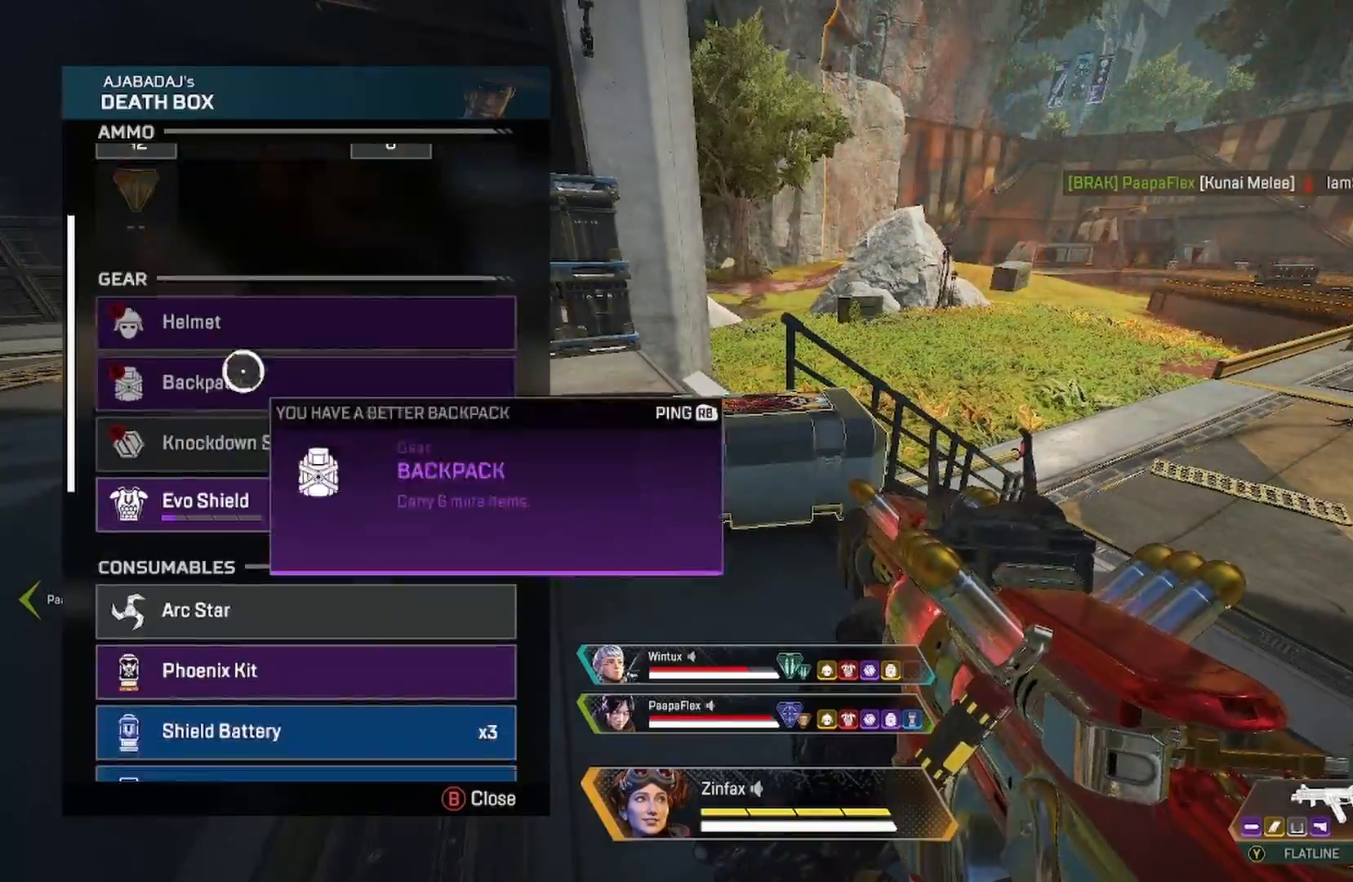
{"buttons": [], "left_stick": "center", "right_stick": "down", "events": [[67, "left_stick", "center"], [167, "right_stick", "center"], [350, "left_stick", "down"], [433, "left_stick", "center"], [467, "right_stick", "down"]]}
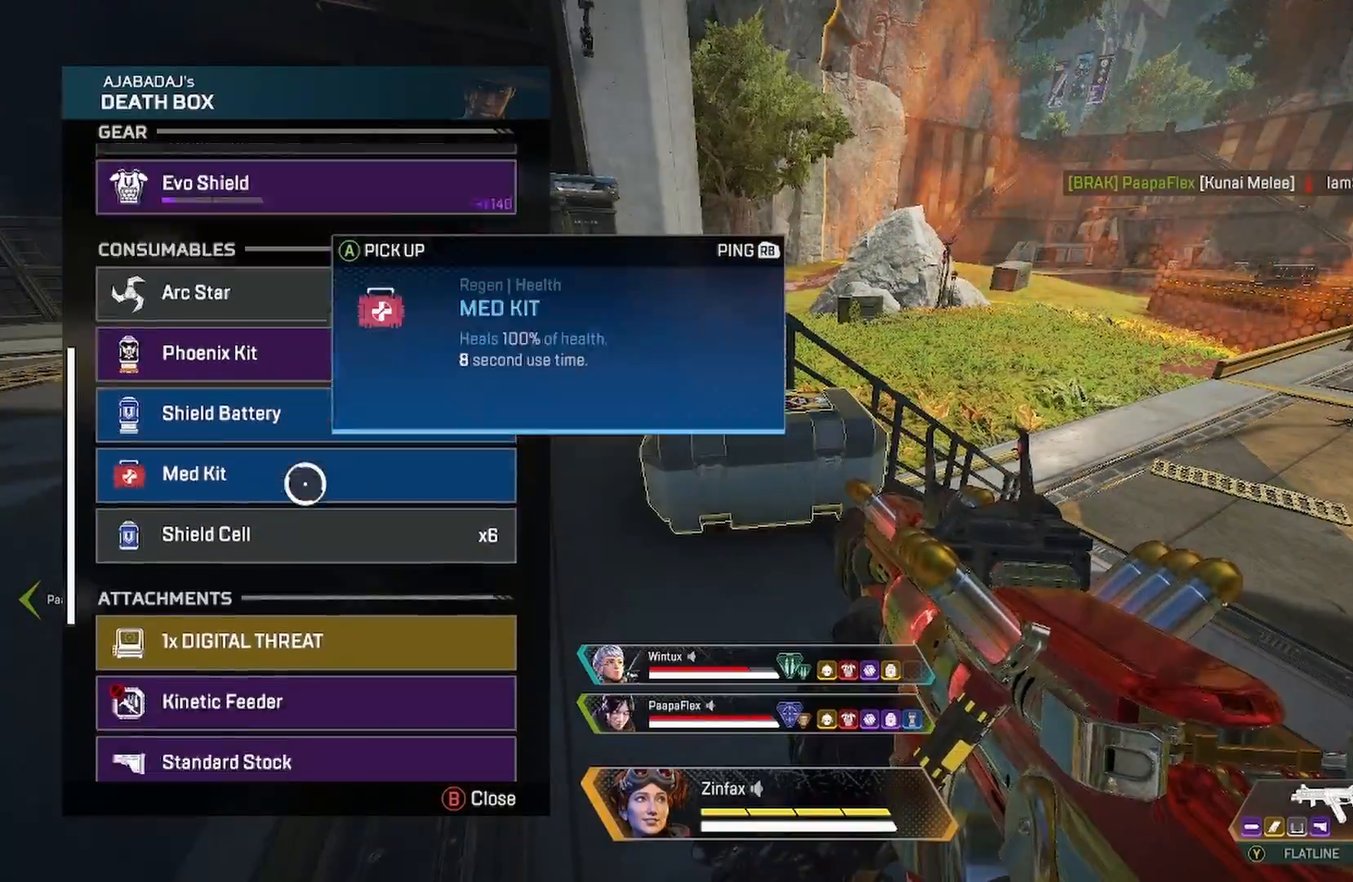
{"buttons": [], "left_stick": "center", "right_stick": "center", "events": [[117, "right_stick", "center"], [233, "right_stick", "down"], [333, "left_stick", "down"], [383, "left_stick", "center"], [383, "right_stick", "center"]]}
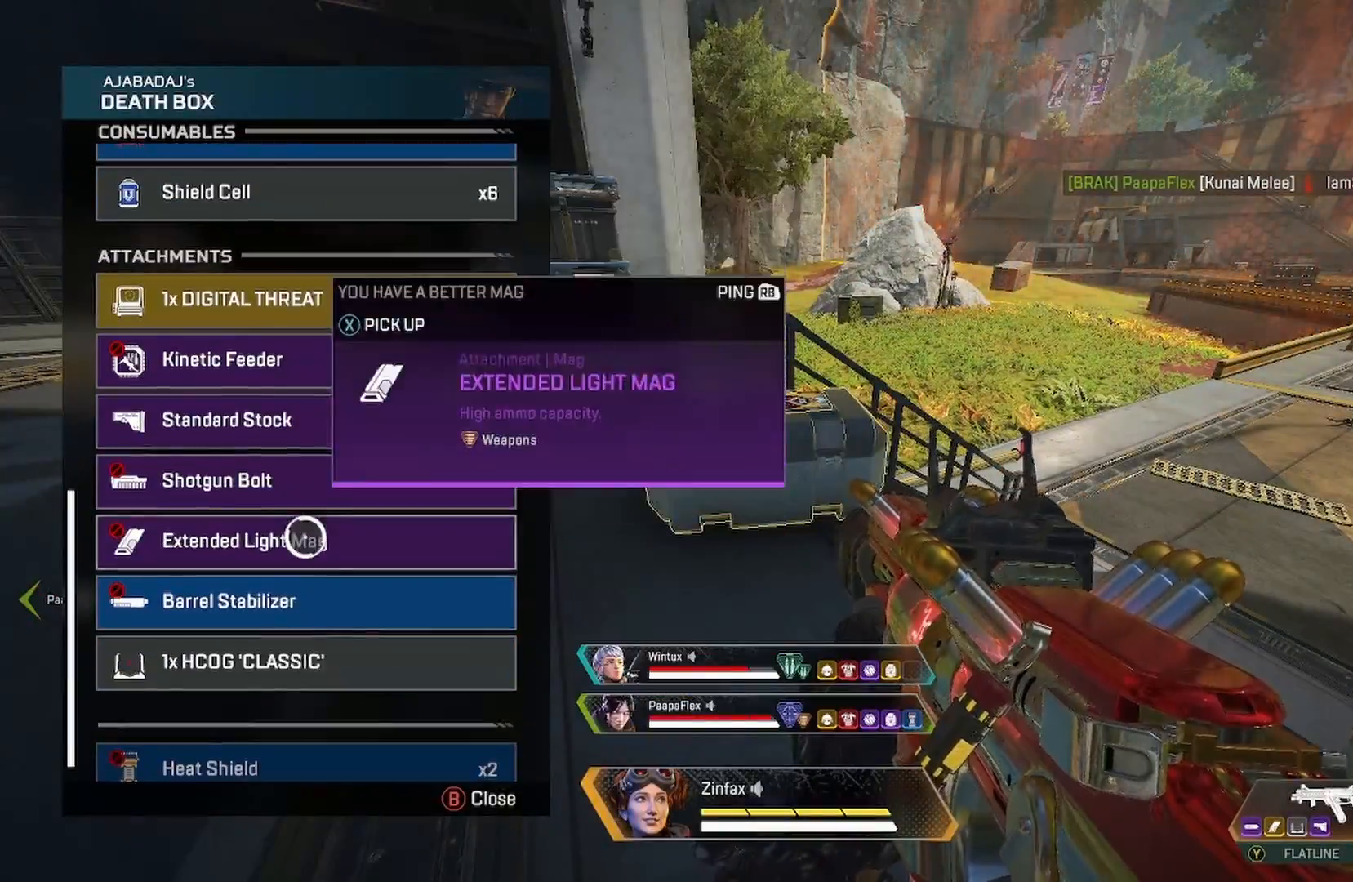
{"buttons": [], "left_stick": "center", "right_stick": "center", "events": [[33, "left_stick", "up"], [133, "left_stick", "center"], [317, "A", "down"], [417, "A", "up"]]}
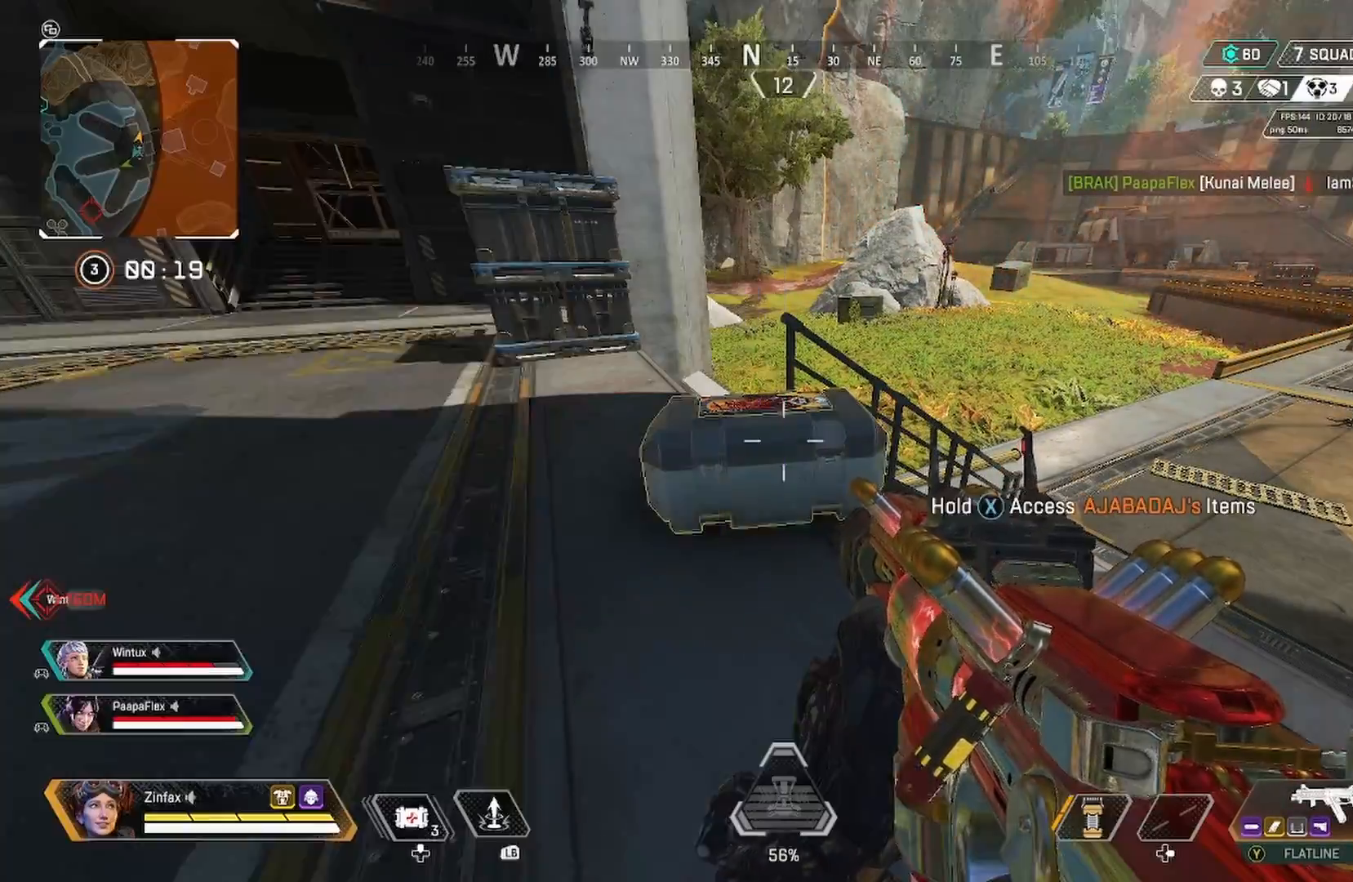
{"buttons": [], "left_stick": "up-right", "right_stick": "right", "events": [[17, "B", "down"], [50, "left_stick", "down-right"], [100, "B", "up"], [150, "L3", "down"], [233, "right_stick", "right"], [283, "L3", "up"], [417, "left_stick", "up-right"]]}
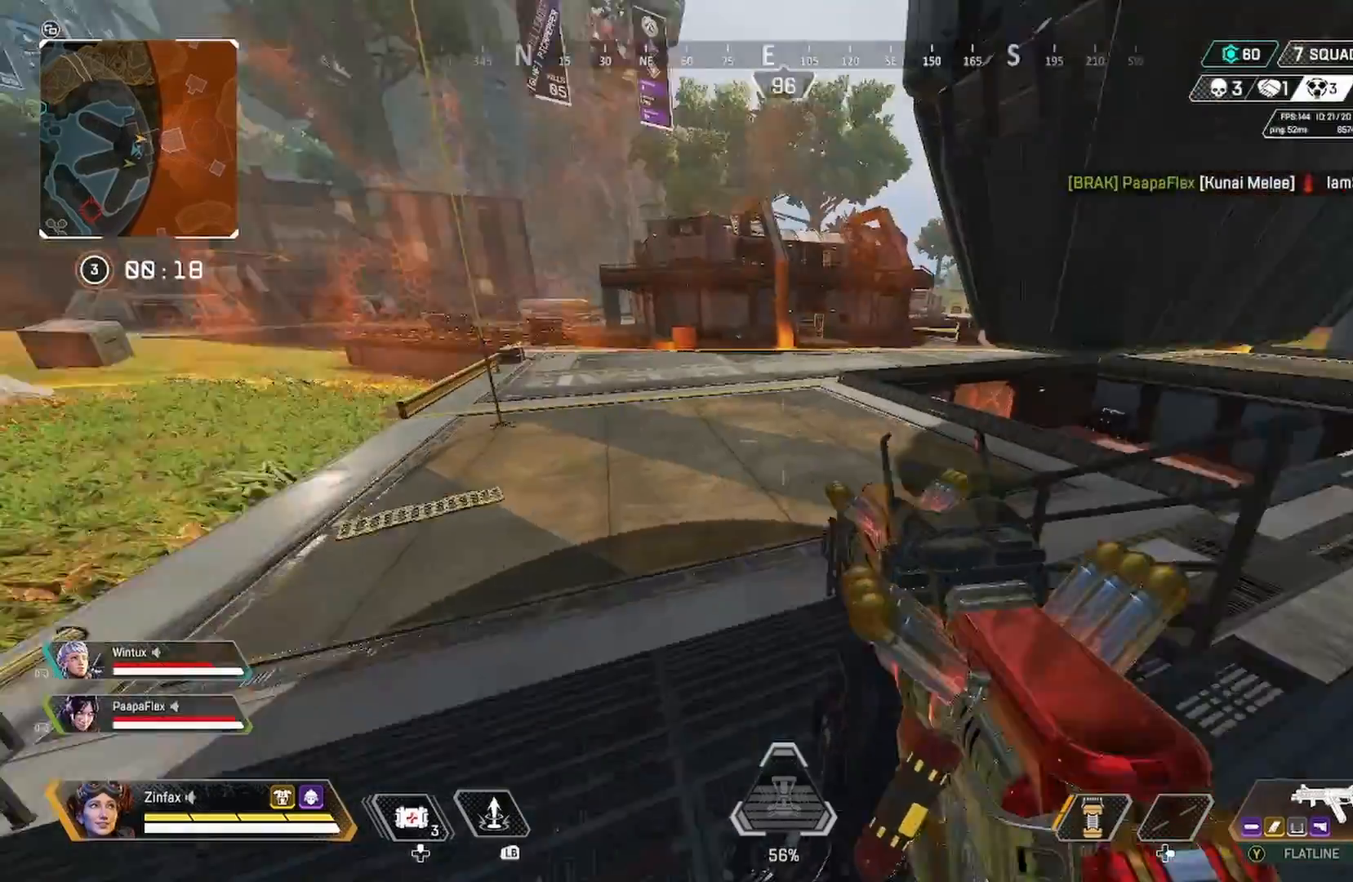
{"buttons": [], "left_stick": "up", "right_stick": "center", "events": [[50, "L3", "down"], [117, "left_stick", "up"], [150, "L3", "up"], [150, "right_stick", "center"], [300, "right_stick", "right"], [483, "right_stick", "center"]]}
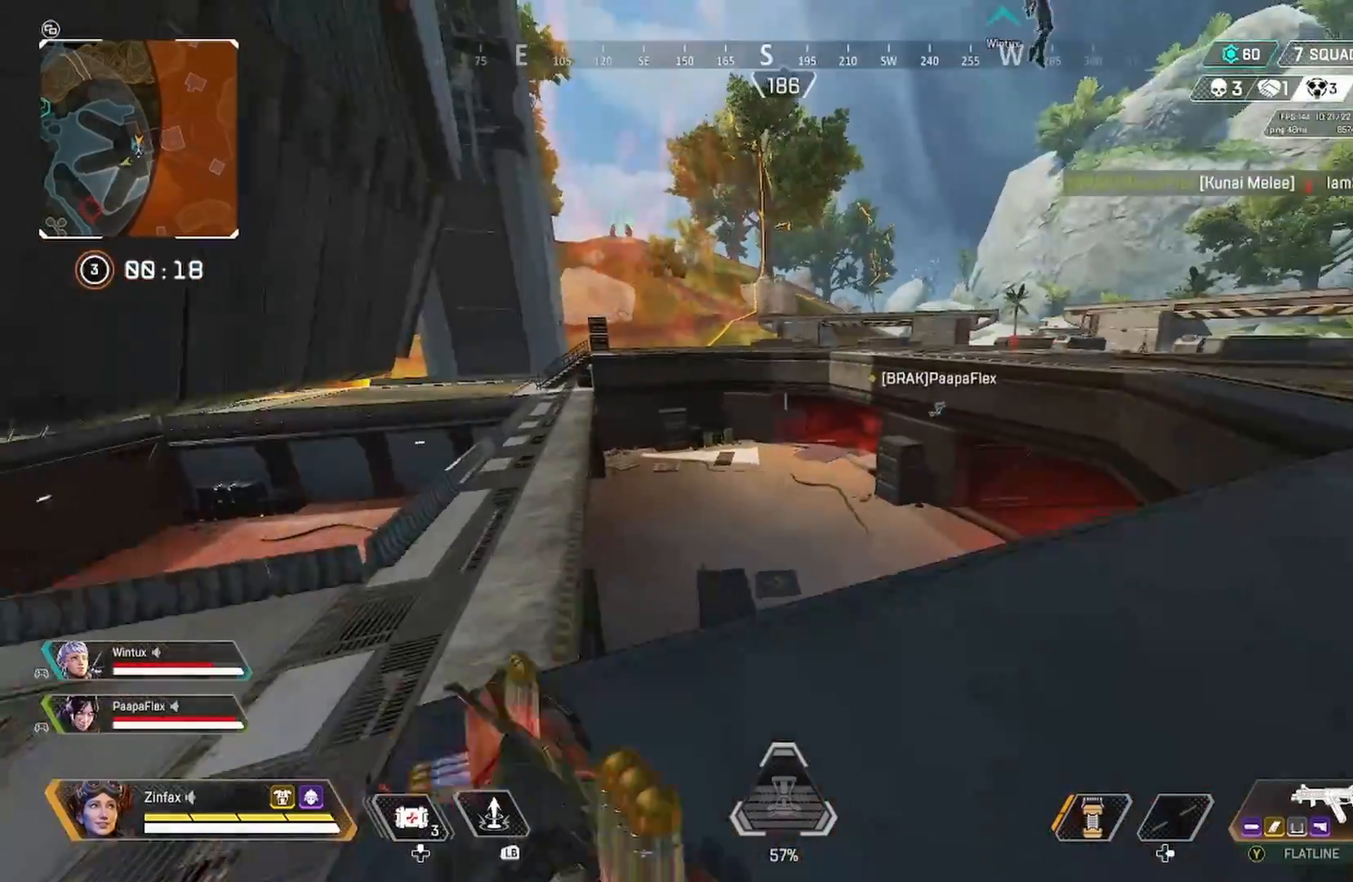
{"buttons": [], "left_stick": "center", "right_stick": "right", "events": [[100, "left_stick", "up-left"], [283, "R3", "down"], [417, "R3", "up"], [483, "left_stick", "center"], [483, "right_stick", "right"]]}
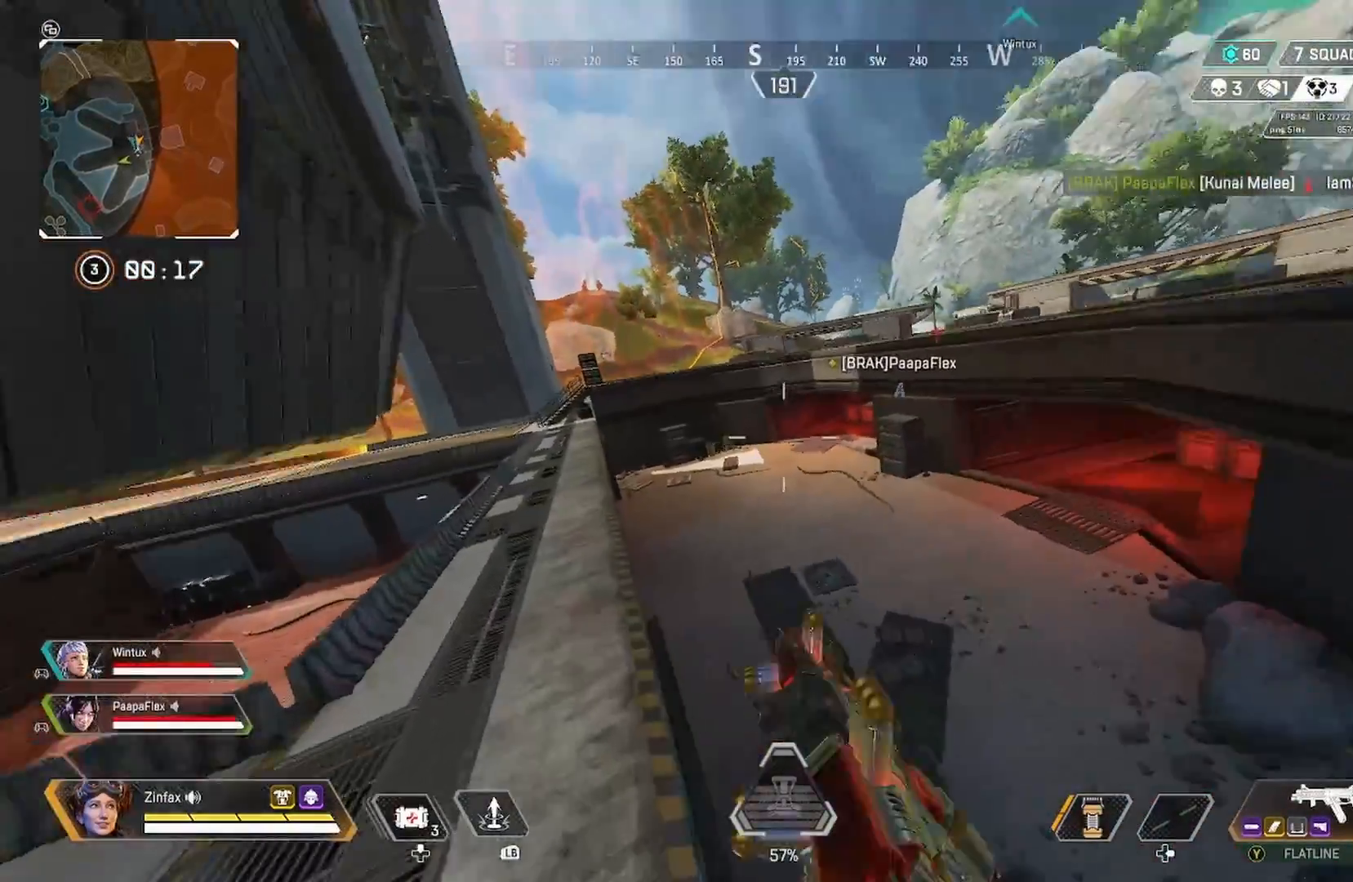
{"buttons": ["L3"], "left_stick": "up", "right_stick": "left", "events": [[133, "right_stick", "center"], [217, "left_stick", "up"], [450, "L3", "down"], [450, "right_stick", "left"]]}